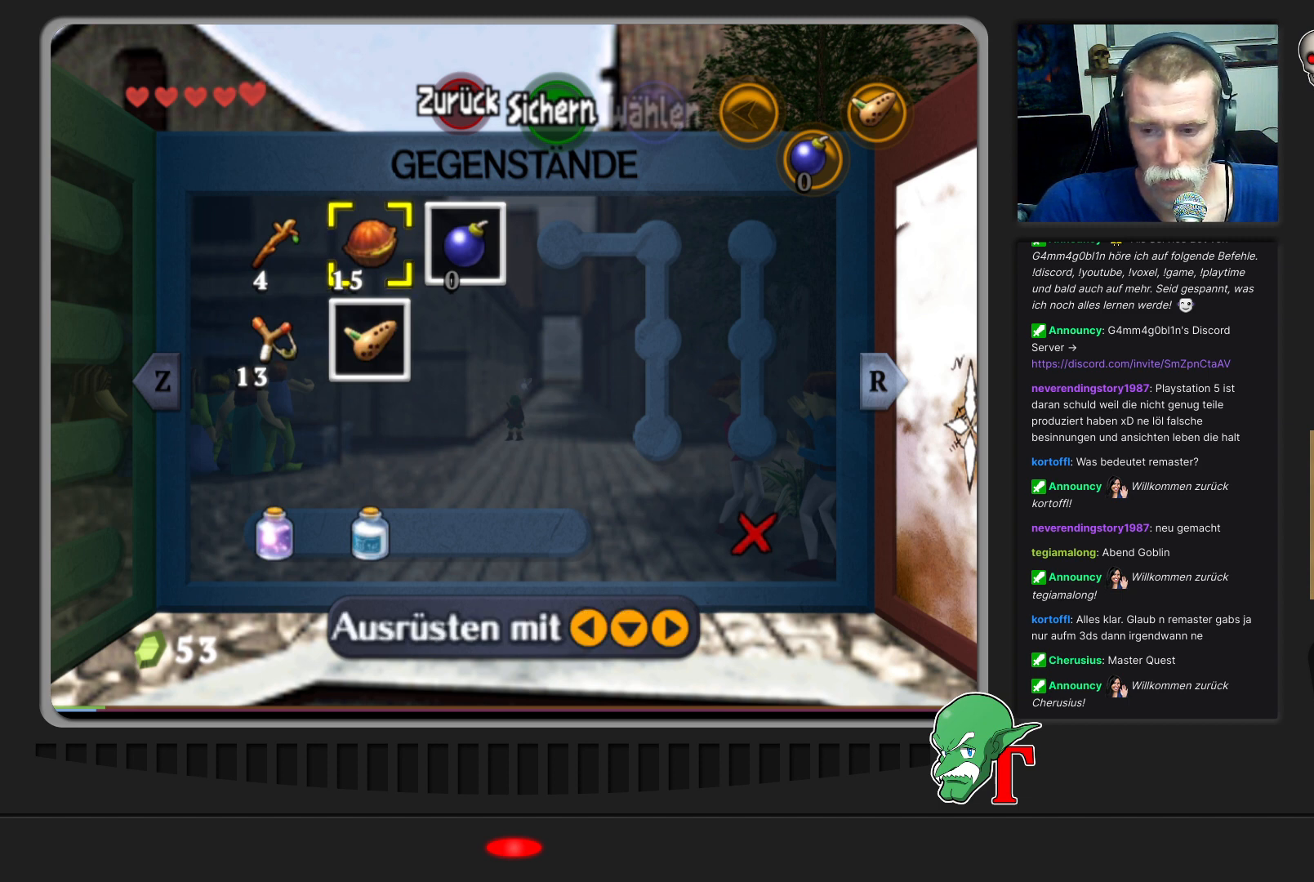
Gameplay with a controller (Nintendo layout); each line is a JSON object with the inputs held at the frame after it. "events" lists button and stick changes between this image and that frame as [ms after this image, input, new state], when the widget could be followed in between. Not read: L3 R3.
{"buttons": [], "left_stick": "center", "events": [[333, "START", "down"], [500, "START", "up"]]}
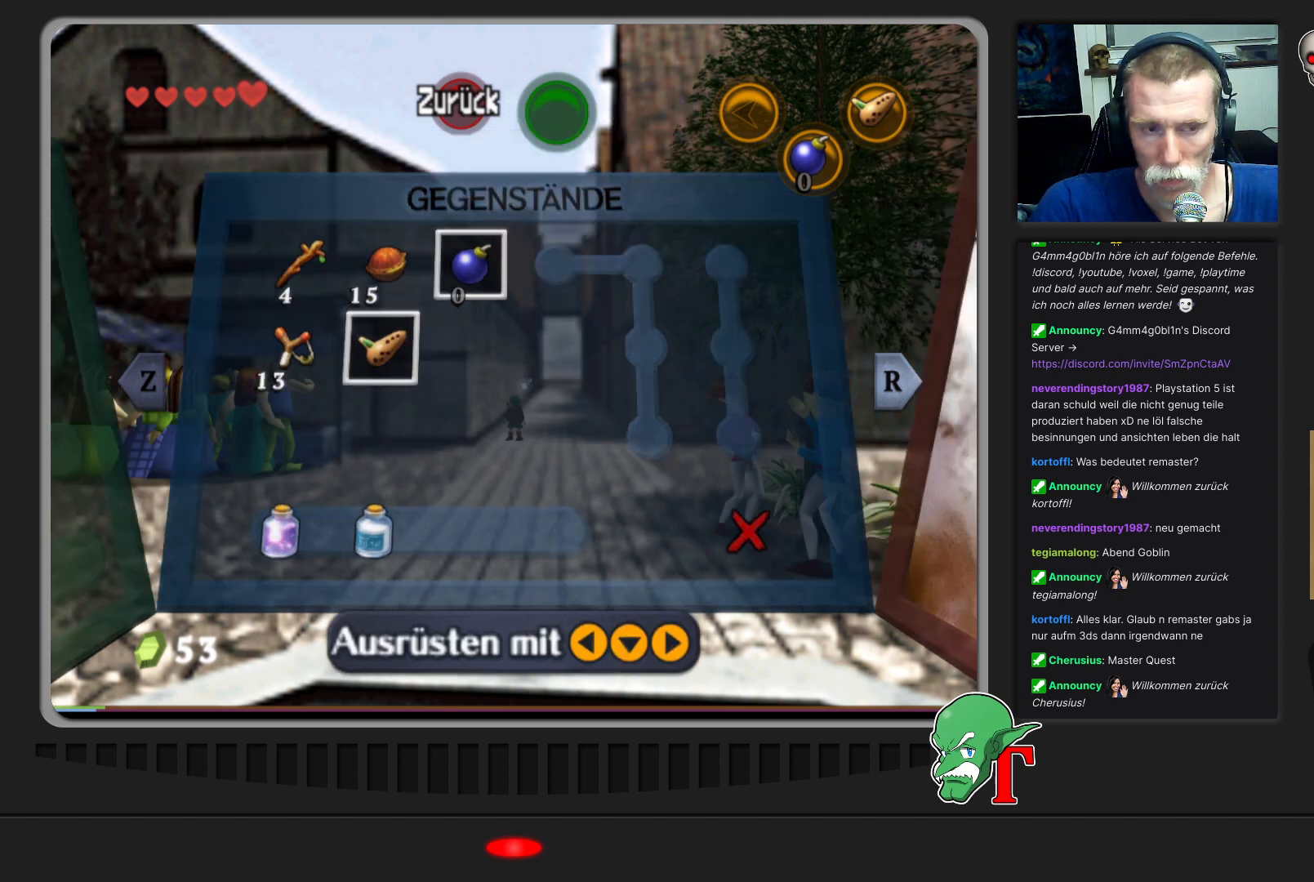
{"buttons": [], "left_stick": "up", "events": [[233, "left_stick", "up"]]}
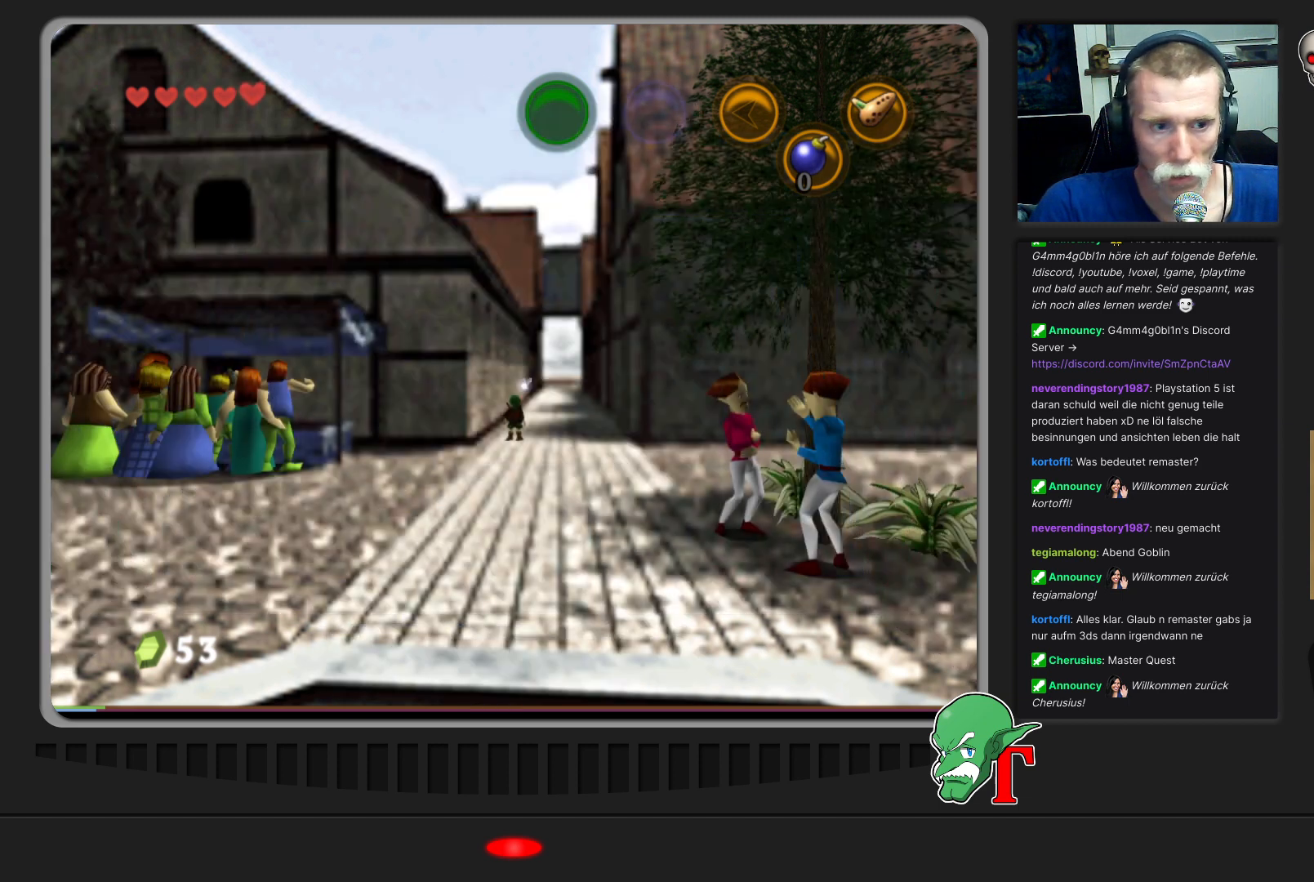
{"buttons": [], "left_stick": "up", "events": []}
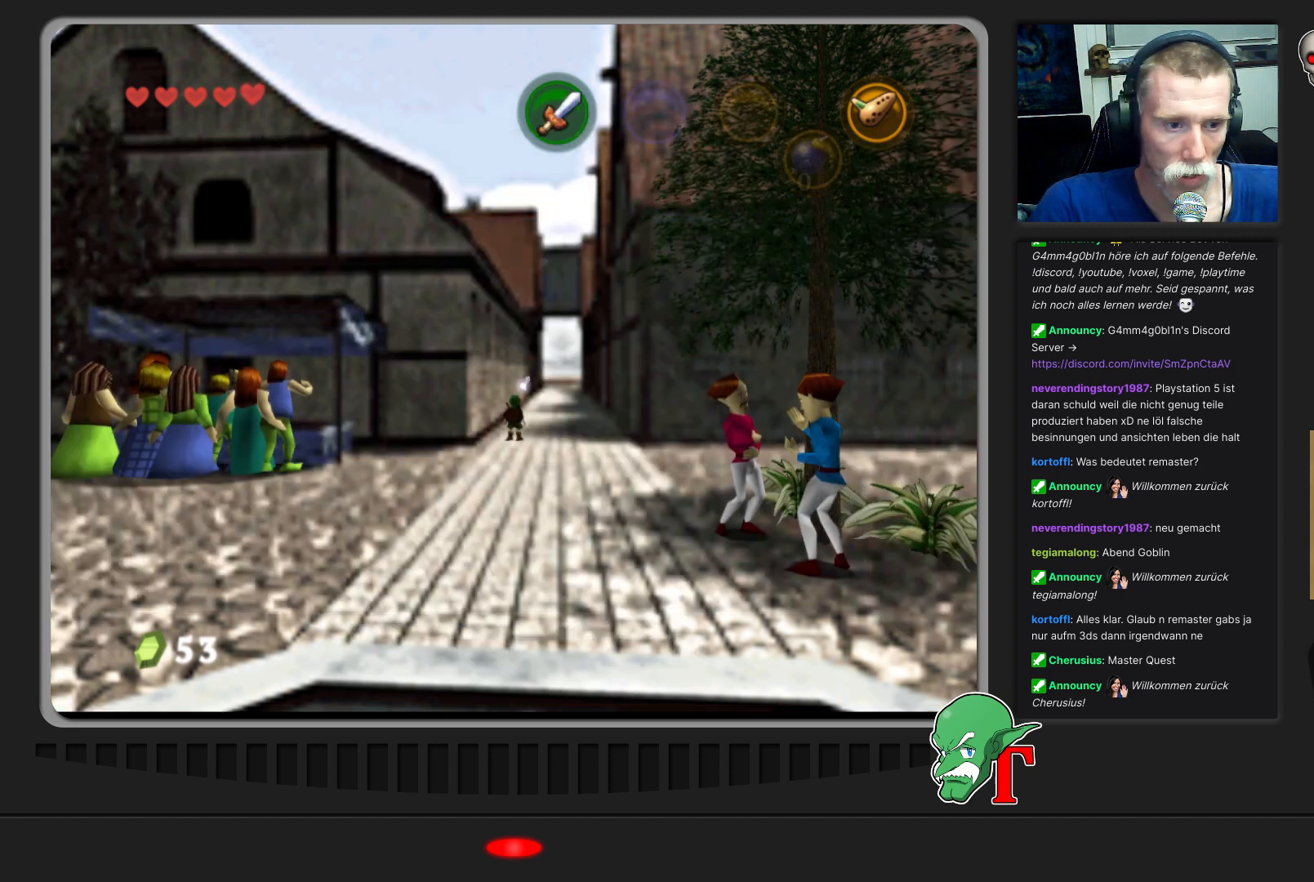
{"buttons": [], "left_stick": "down", "events": [[367, "left_stick", "center"], [467, "left_stick", "down"]]}
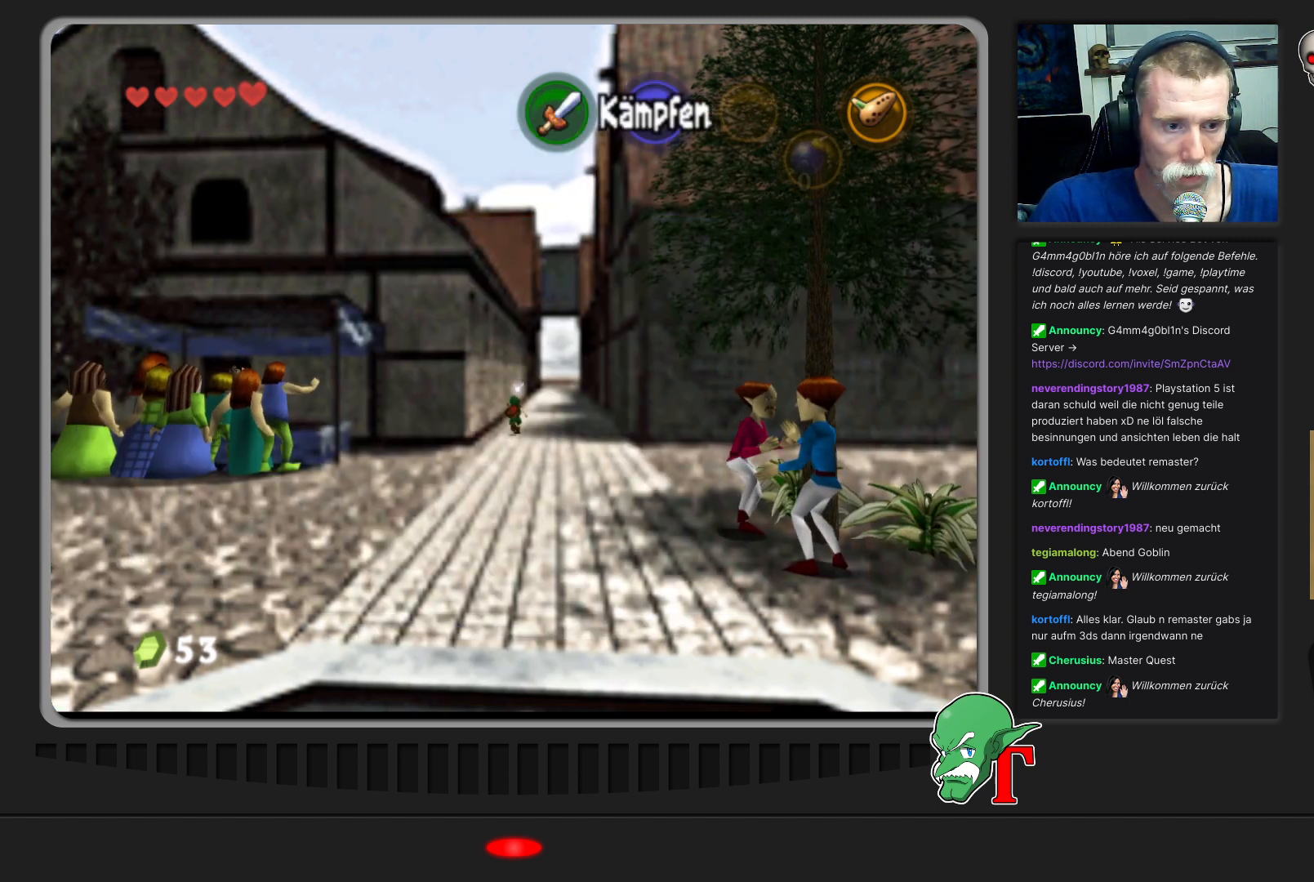
{"buttons": [], "left_stick": "down", "events": []}
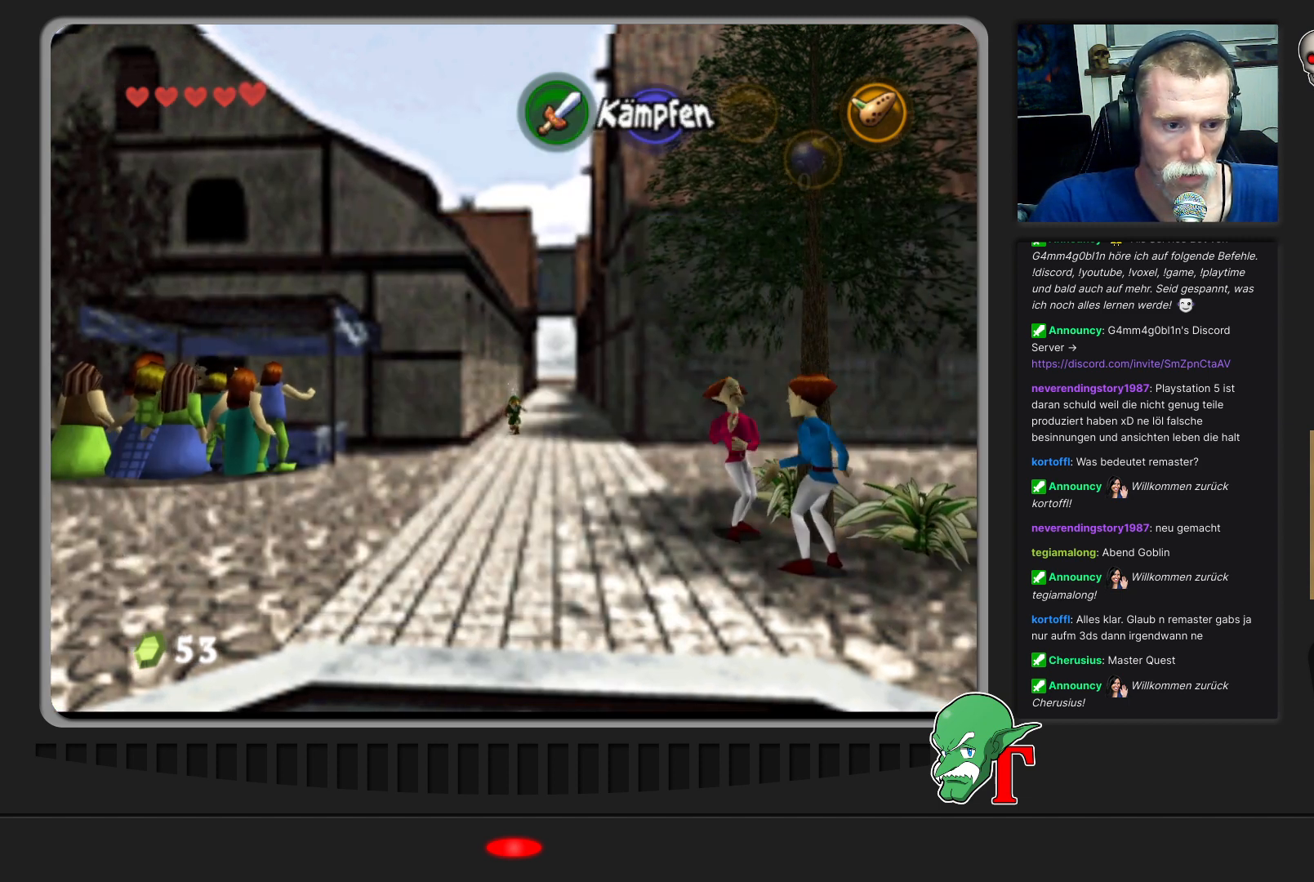
{"buttons": ["A"], "left_stick": "down-left", "events": [[100, "left_stick", "down-left"], [367, "A", "down"]]}
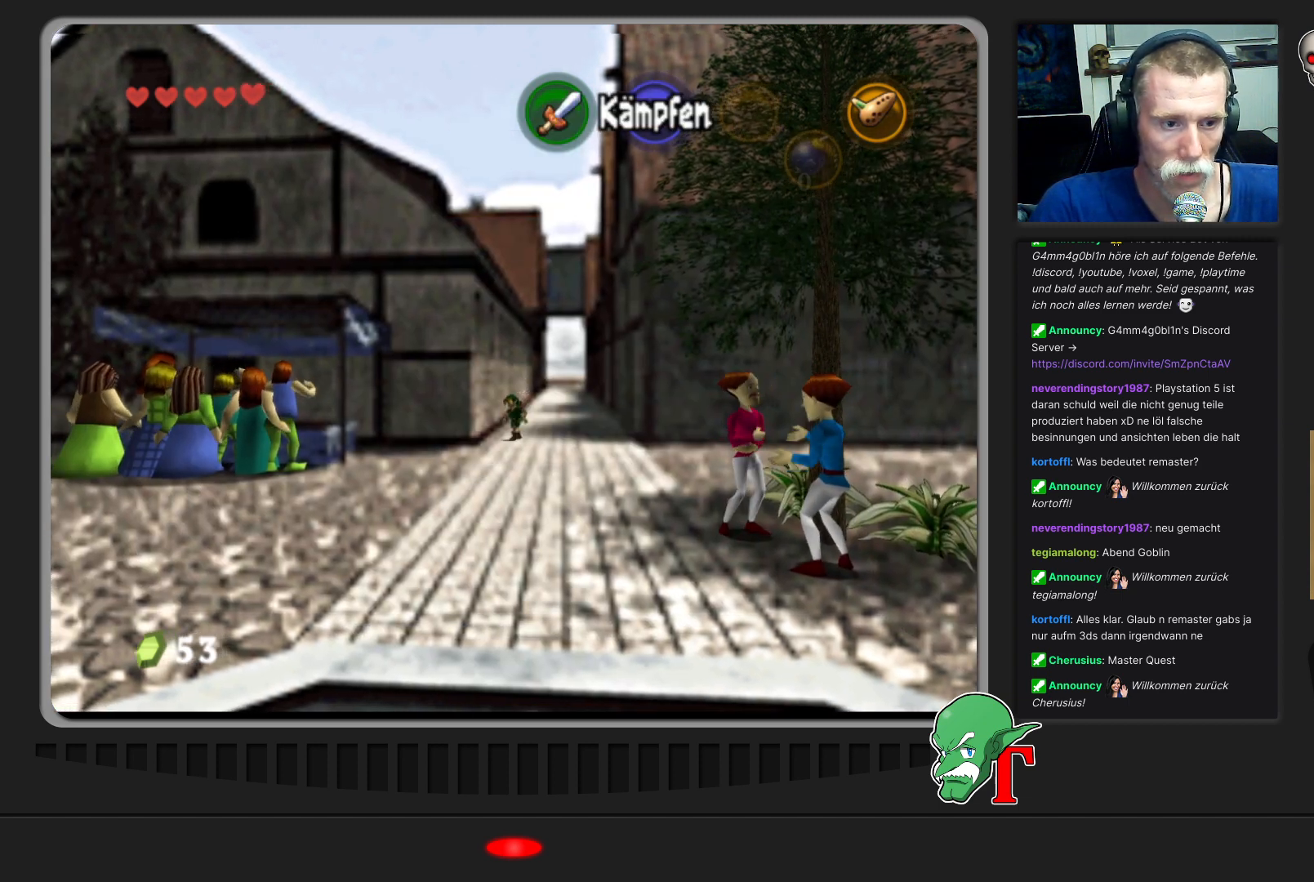
{"buttons": [], "left_stick": "down-left", "events": [[167, "A", "up"]]}
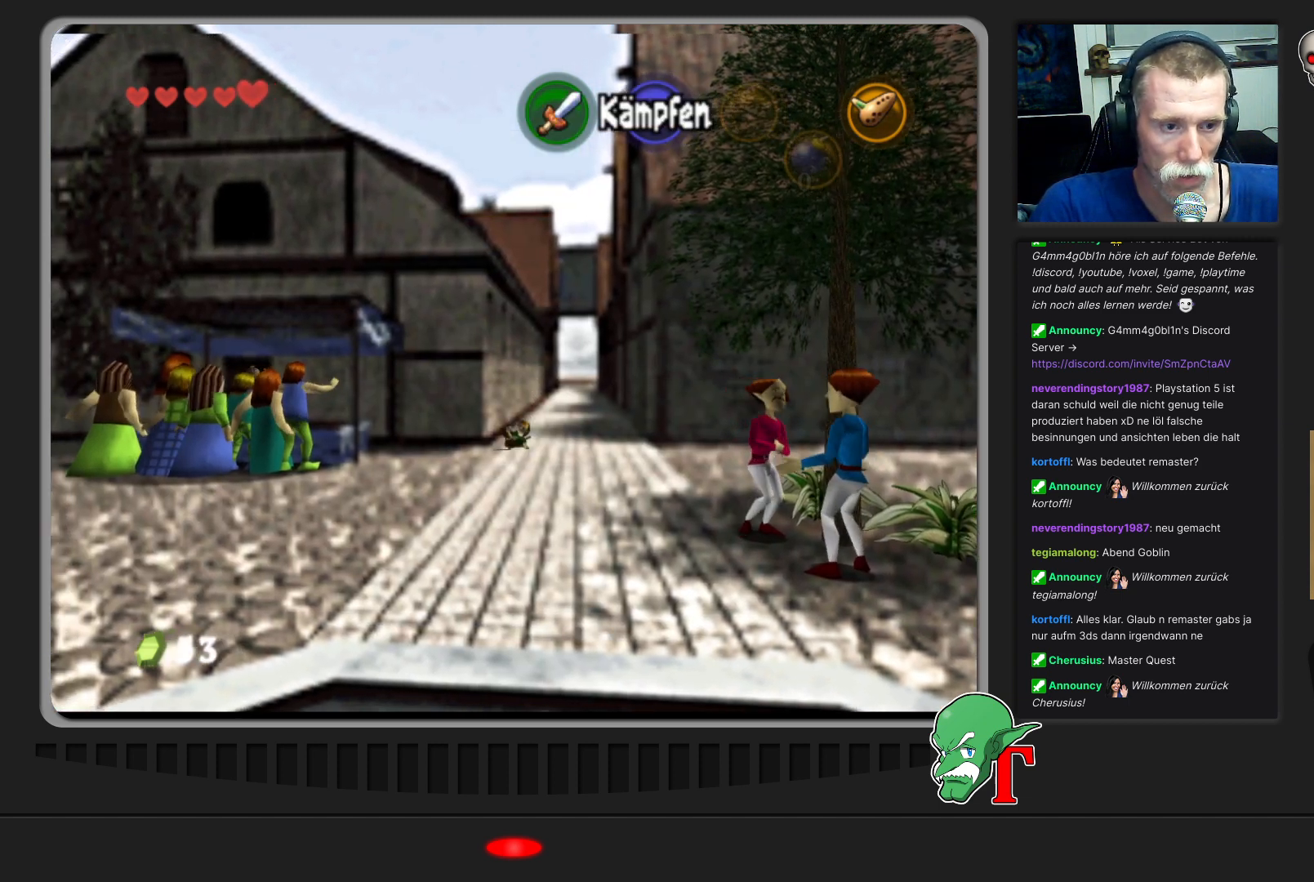
{"buttons": [], "left_stick": "down-left", "events": []}
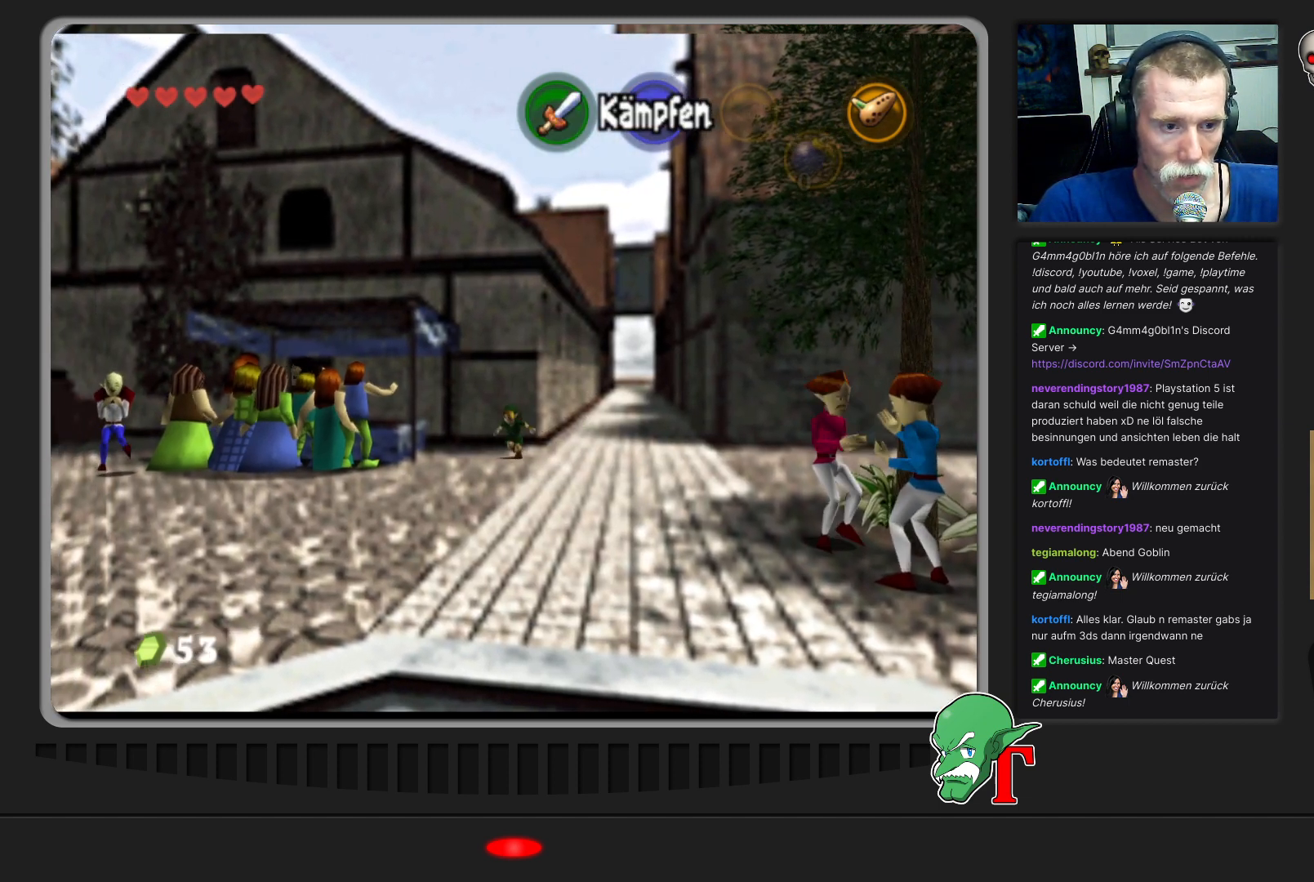
{"buttons": [], "left_stick": "down-left", "events": []}
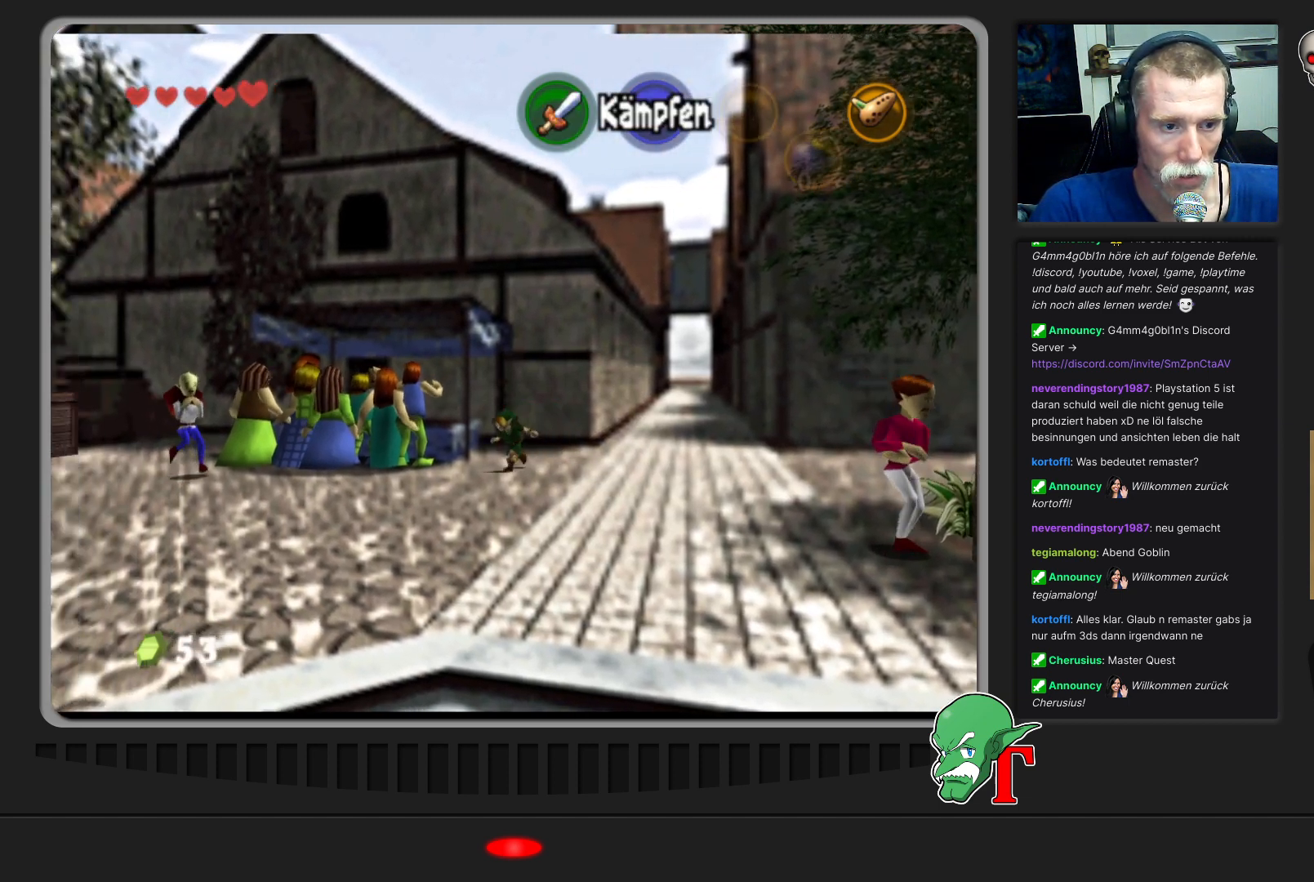
{"buttons": [], "left_stick": "down-left", "events": []}
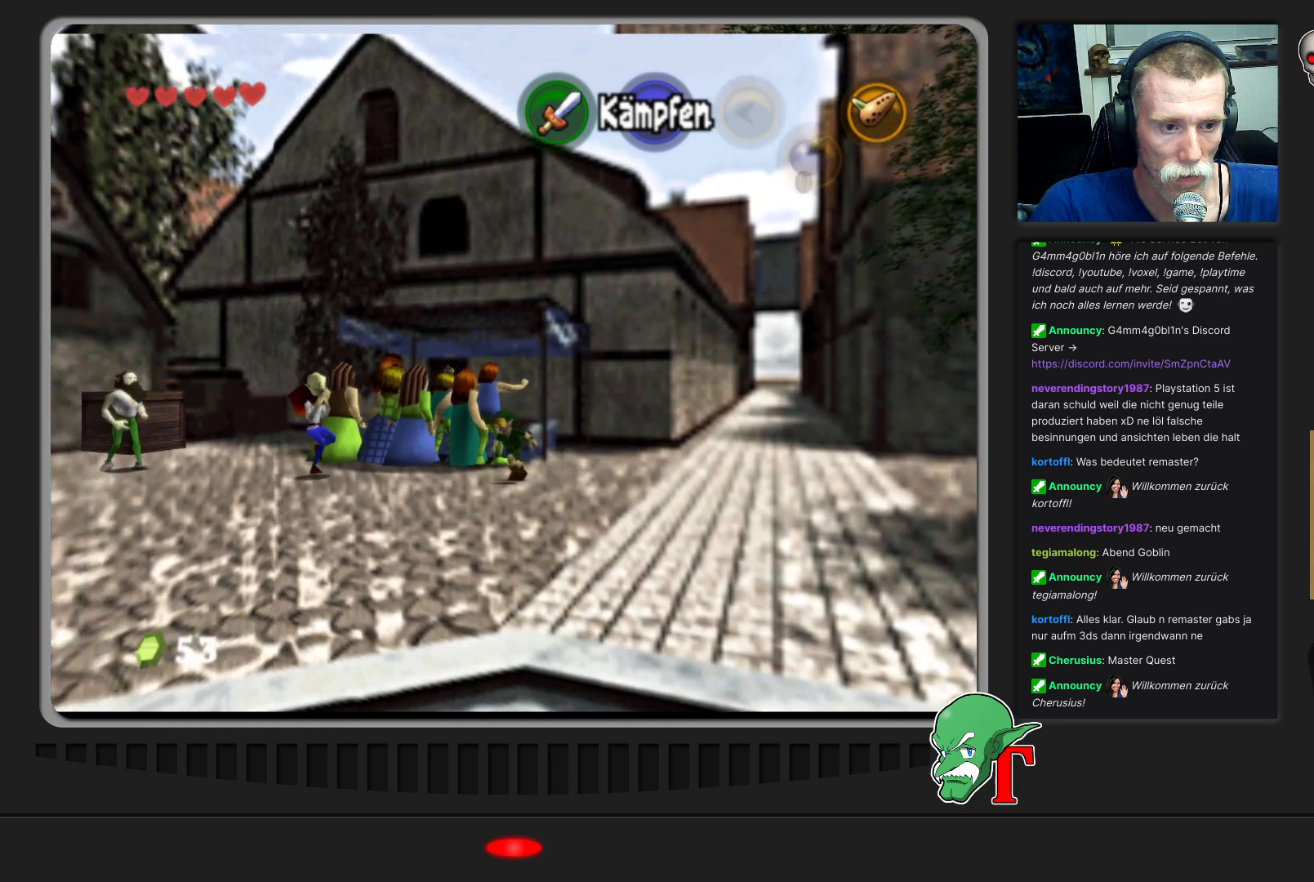
{"buttons": [], "left_stick": "down-left", "events": []}
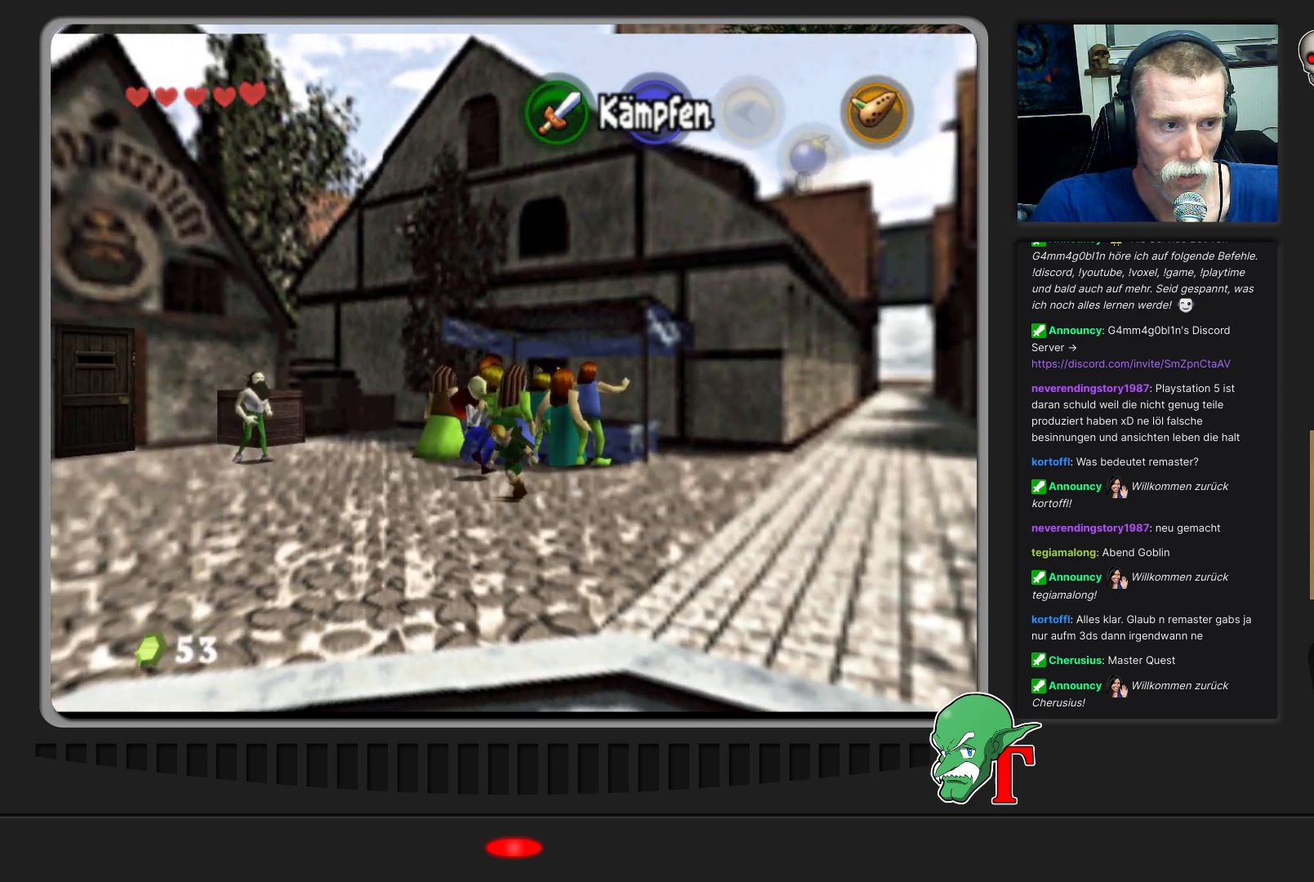
{"buttons": ["A"], "left_stick": "down-left", "events": [[333, "A", "down"]]}
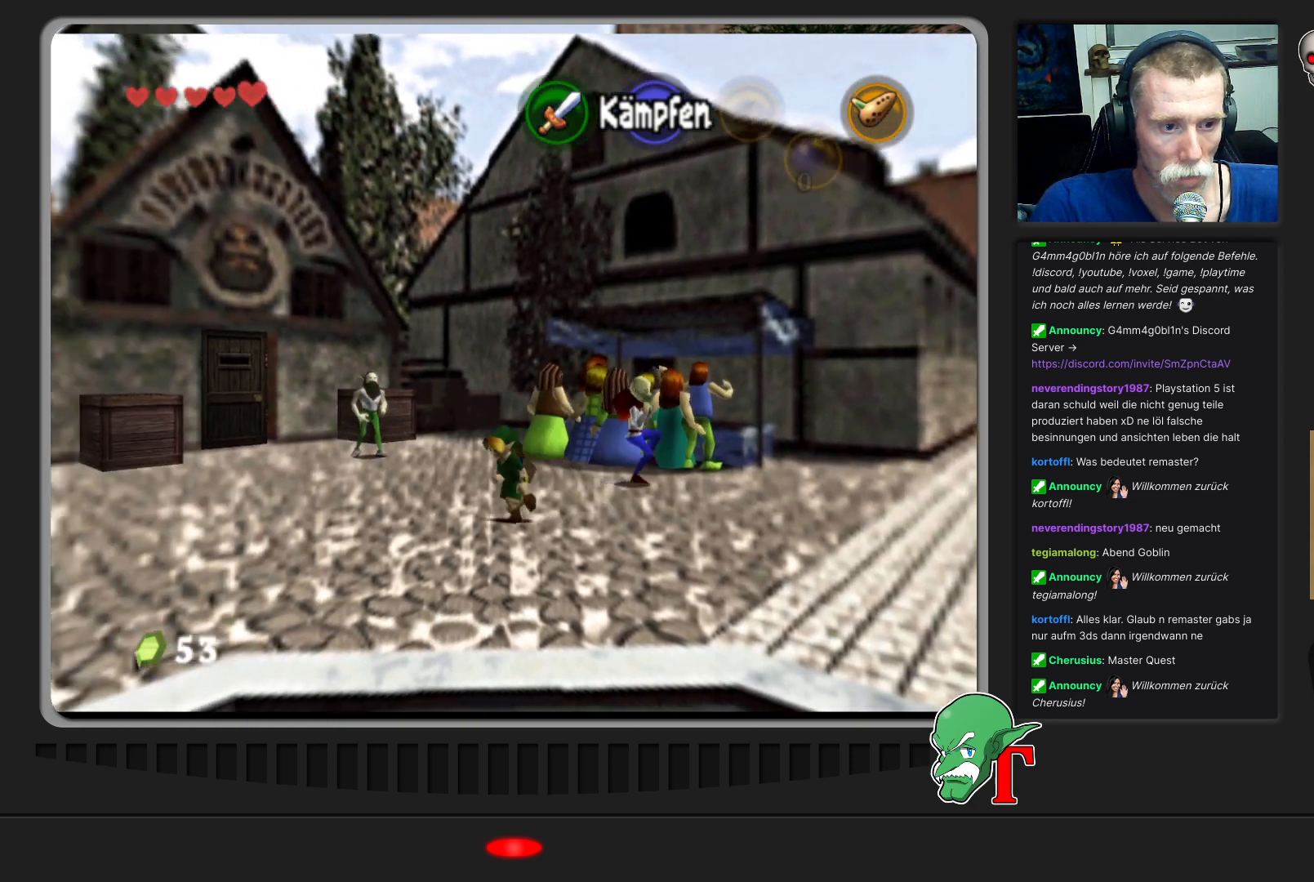
{"buttons": [], "left_stick": "down-left", "events": [[100, "A", "up"]]}
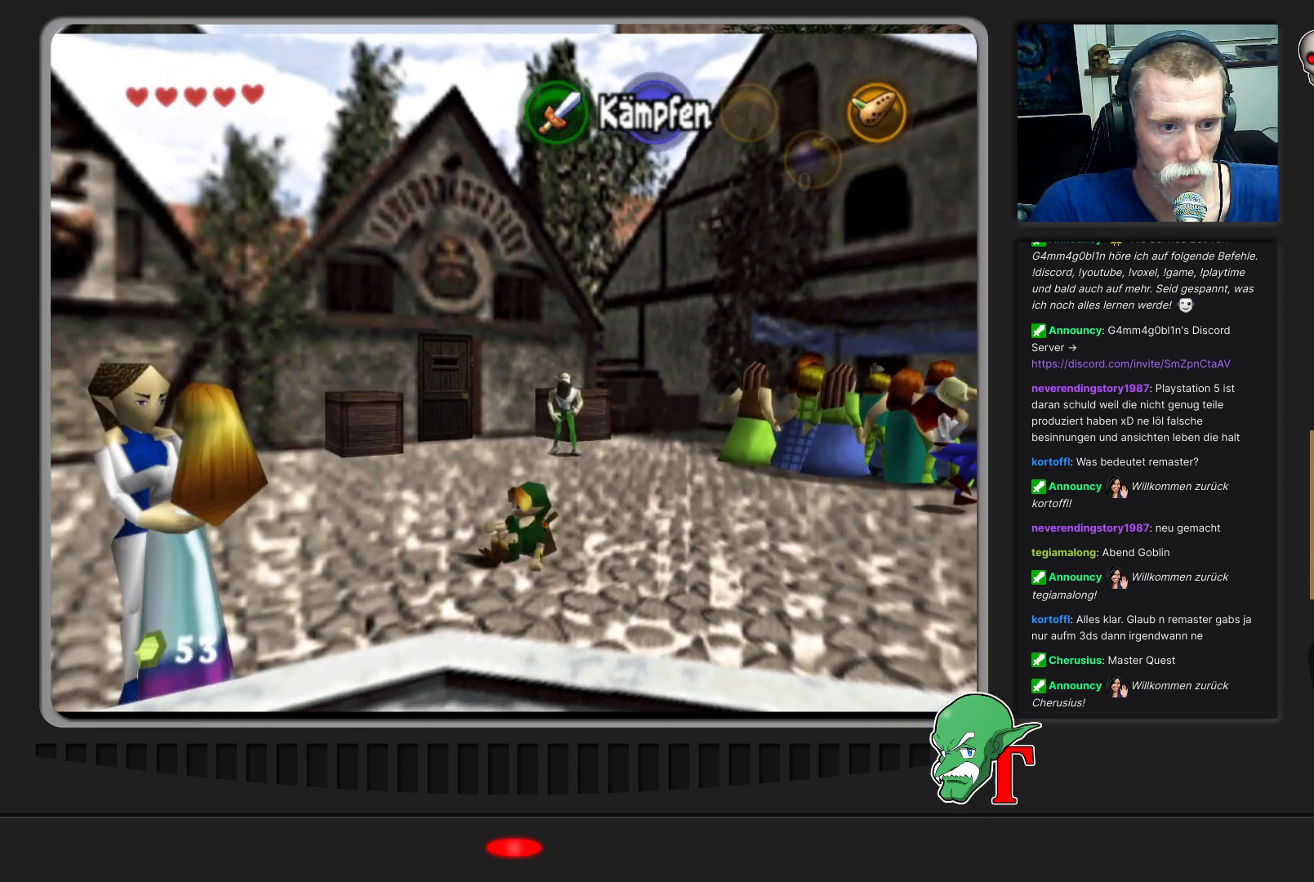
{"buttons": [], "left_stick": "left", "events": [[233, "left_stick", "left"]]}
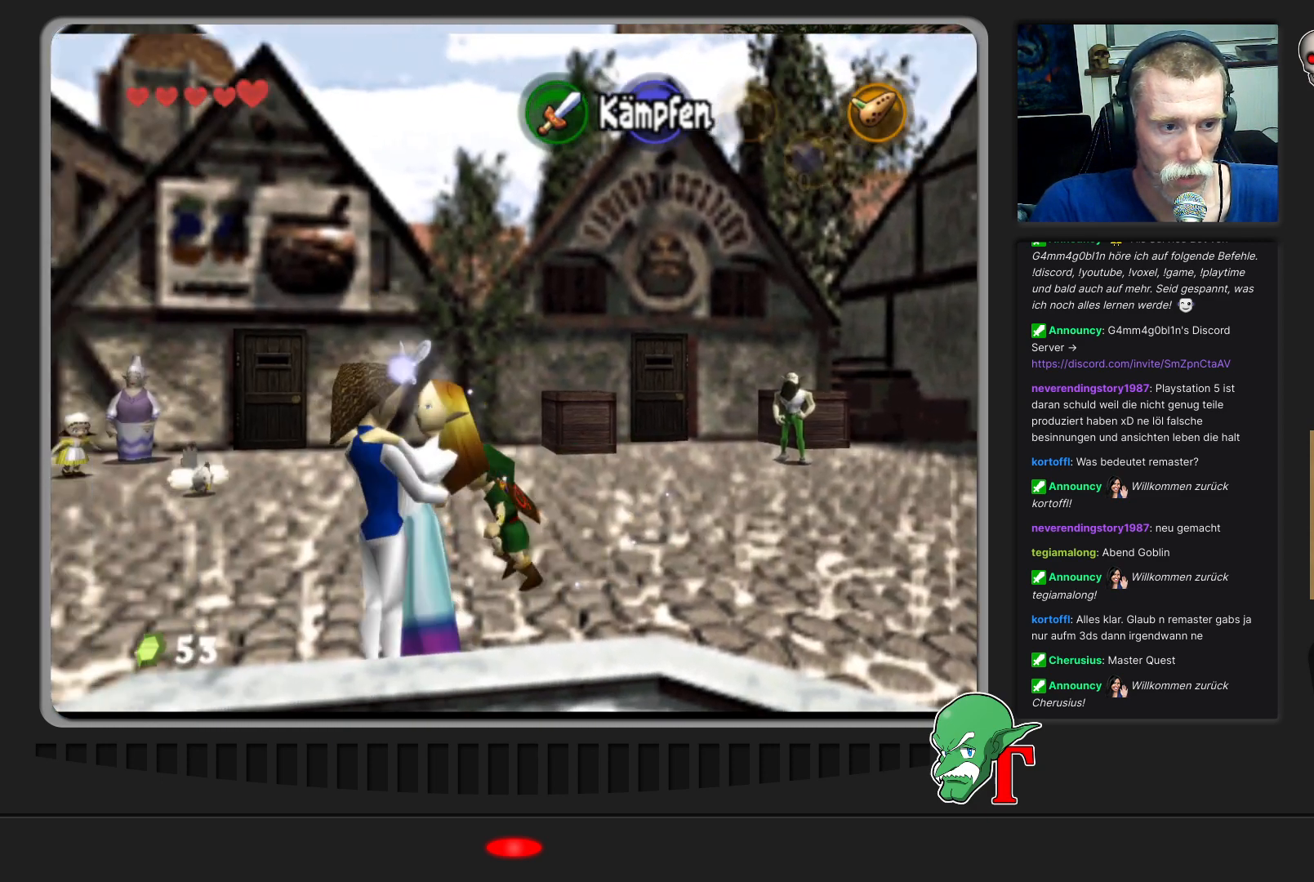
{"buttons": [], "left_stick": "left", "events": []}
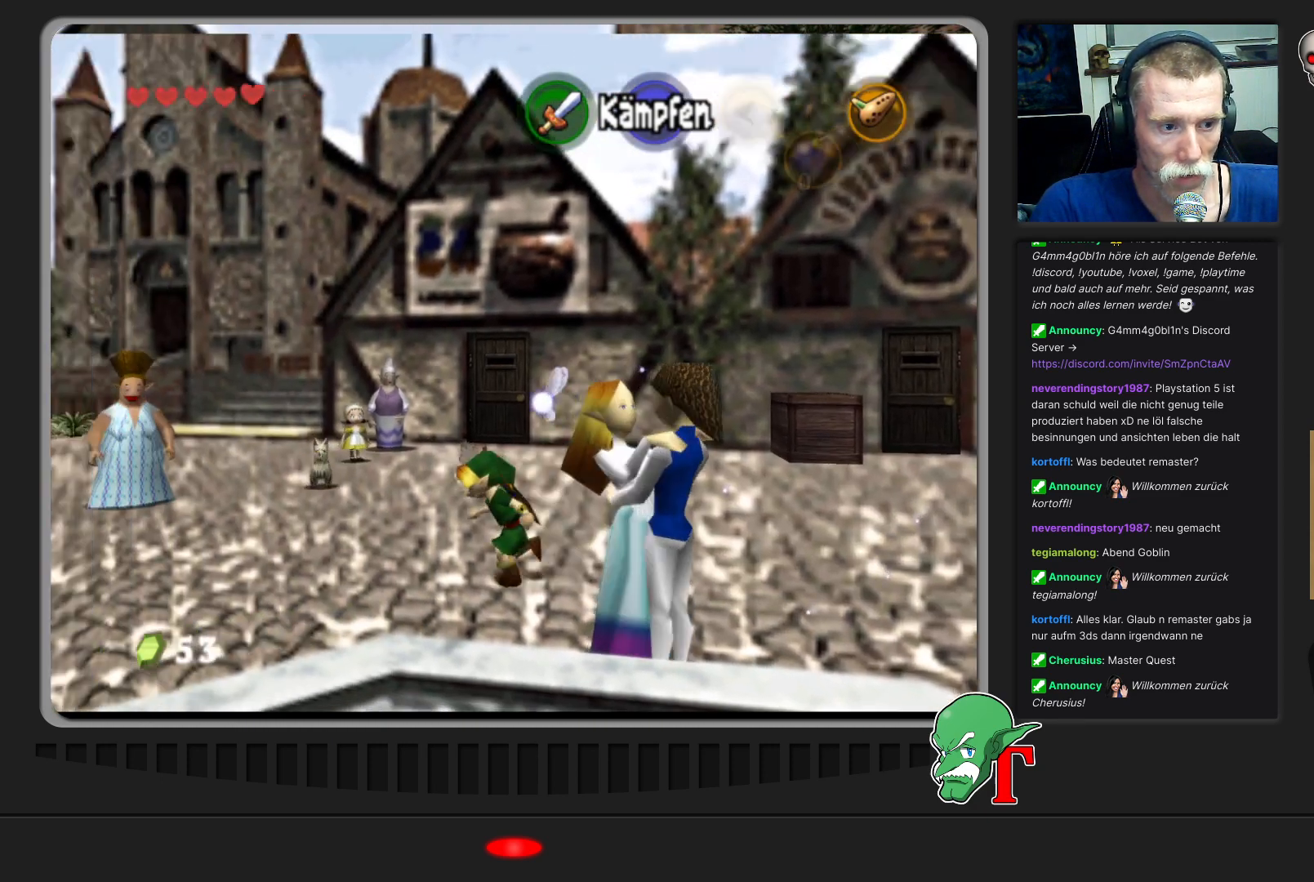
{"buttons": [], "left_stick": "left", "events": []}
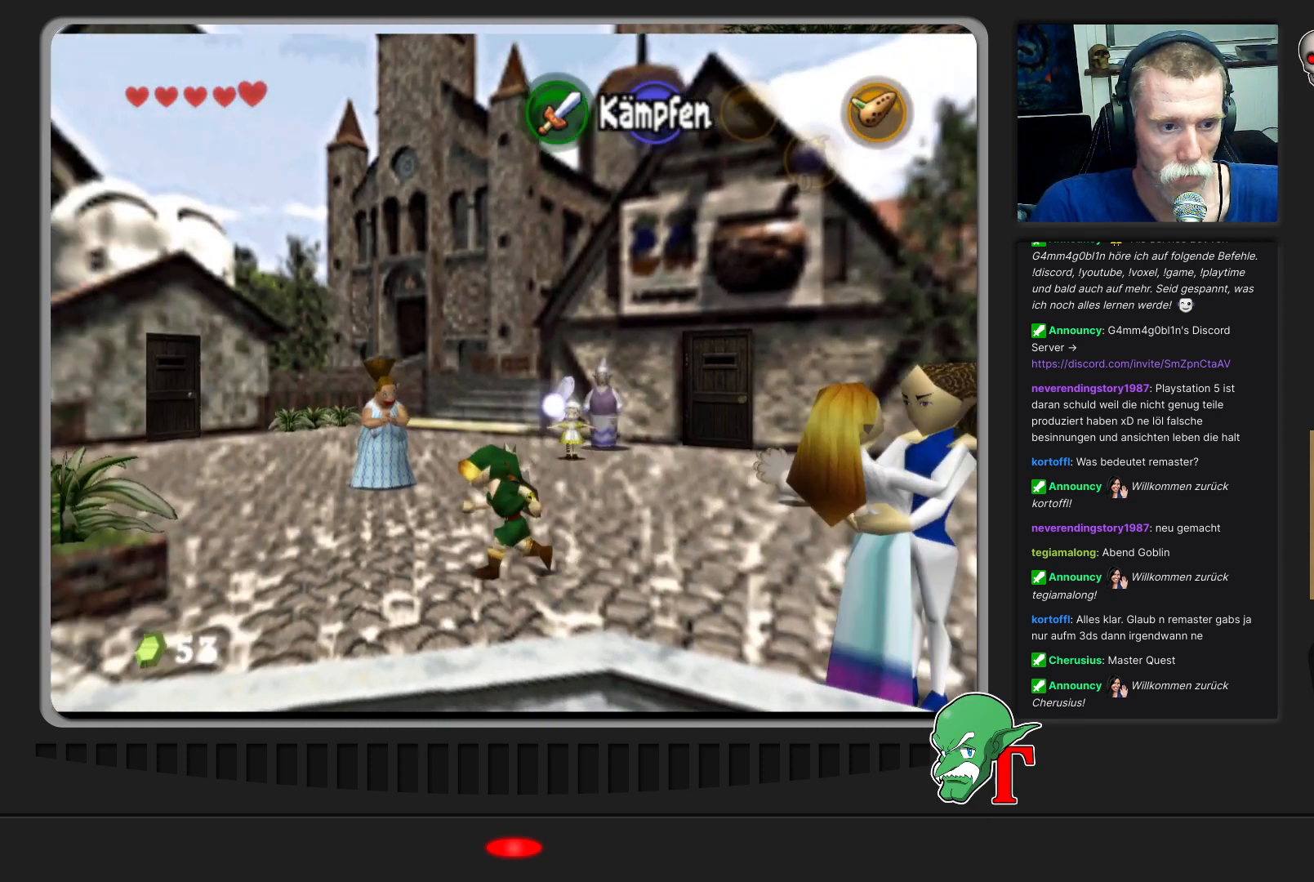
{"buttons": [], "left_stick": "up-left", "events": [[33, "left_stick", "up-left"]]}
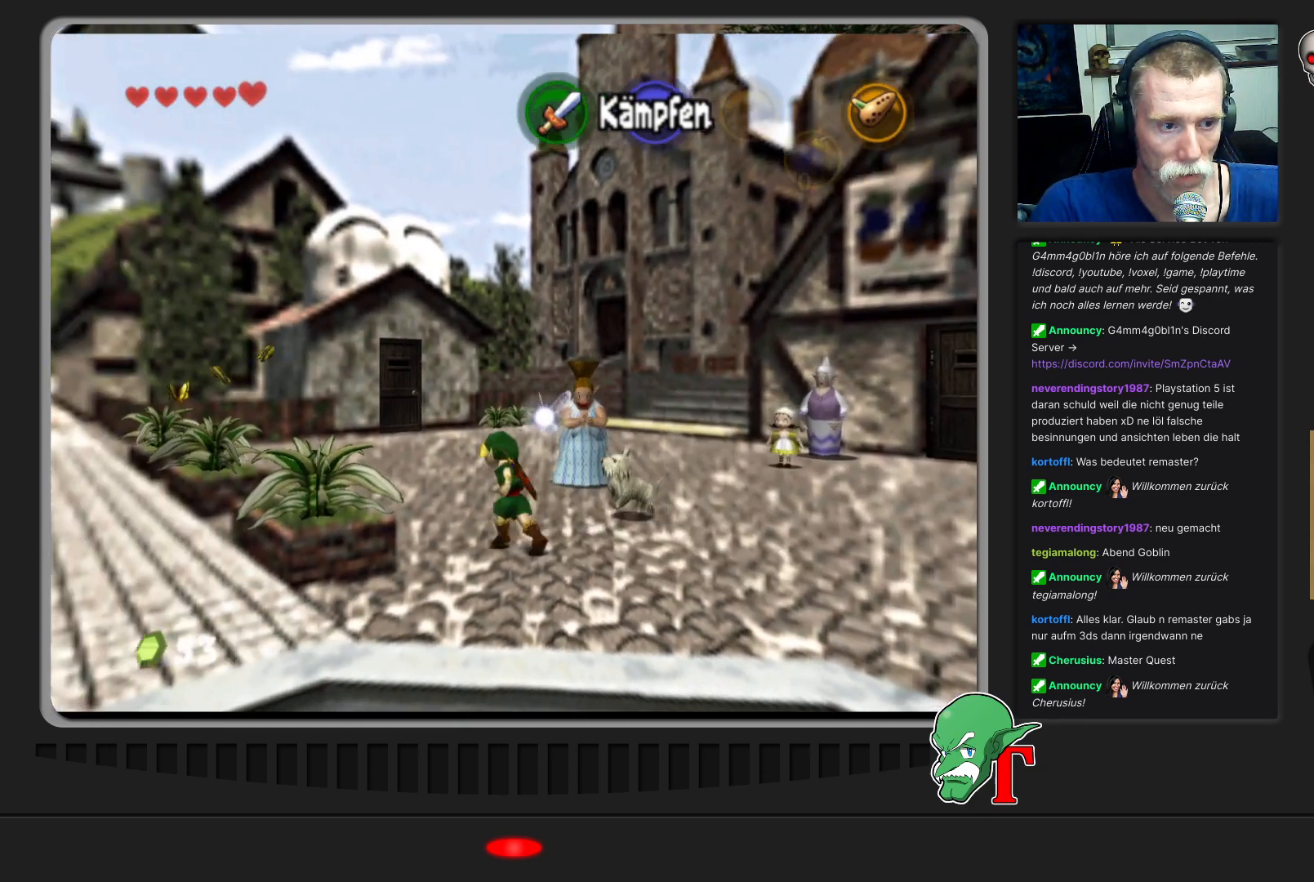
{"buttons": [], "left_stick": "up", "events": [[400, "left_stick", "up"]]}
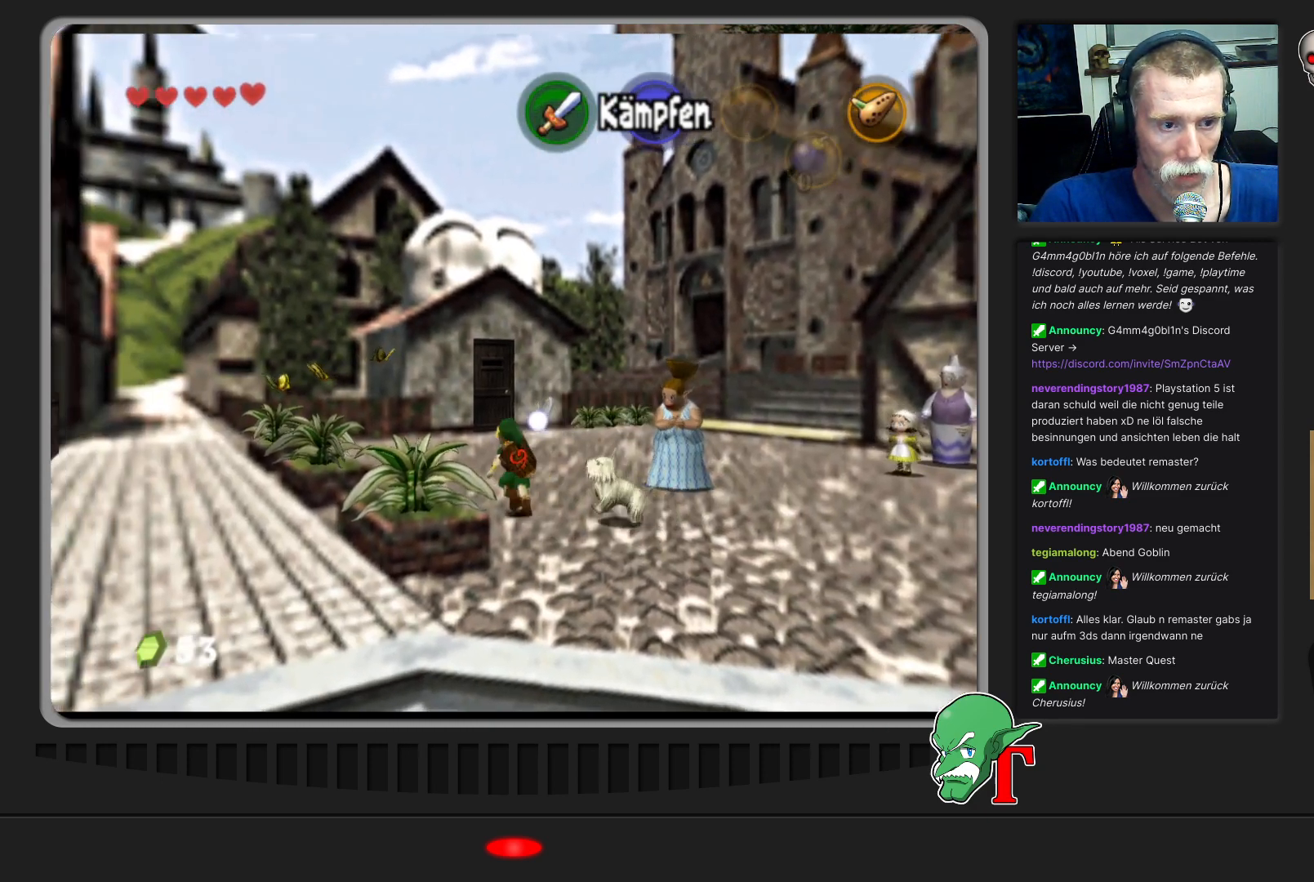
{"buttons": [], "left_stick": "up", "events": [[33, "A", "down"], [300, "A", "up"]]}
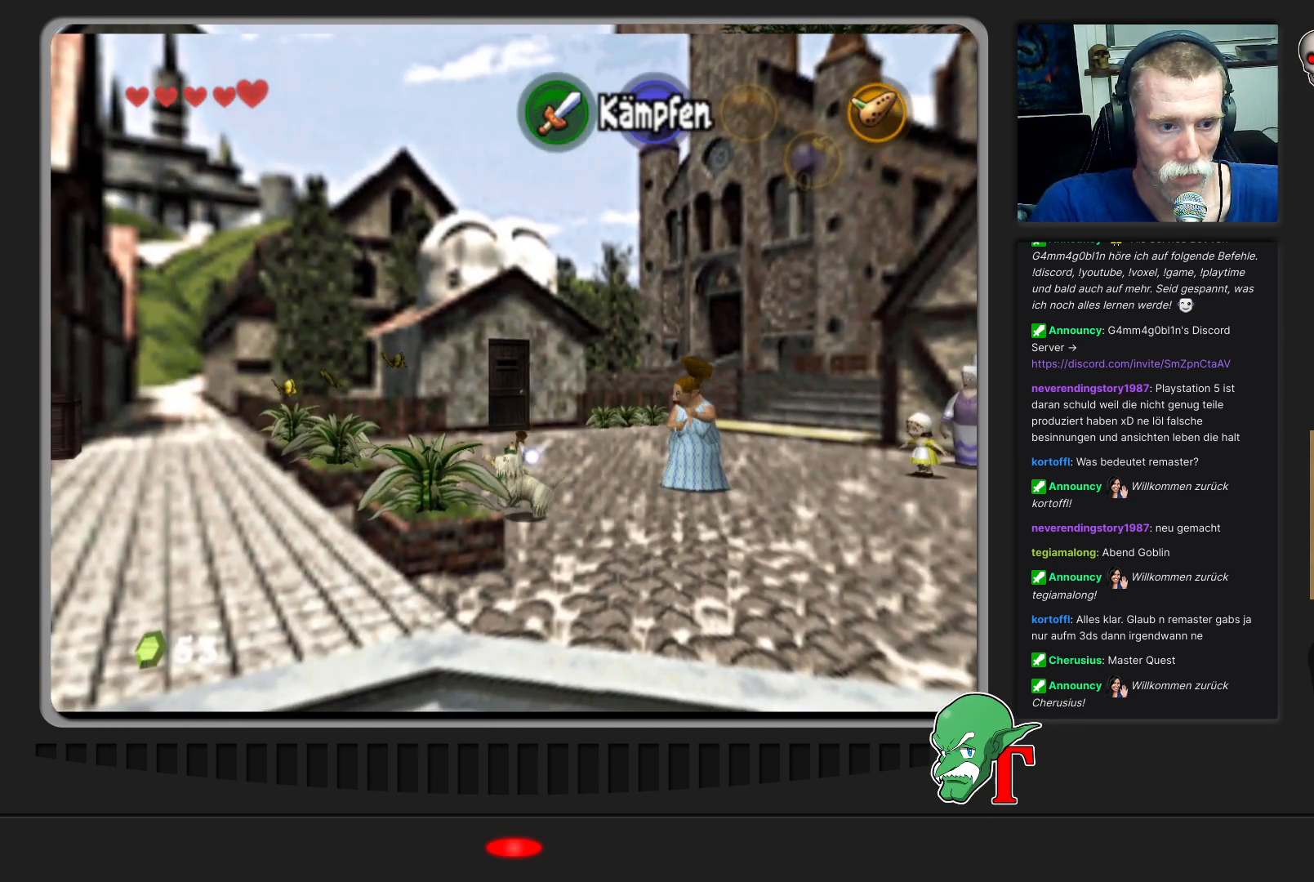
{"buttons": ["A"], "left_stick": "up", "events": [[400, "A", "down"]]}
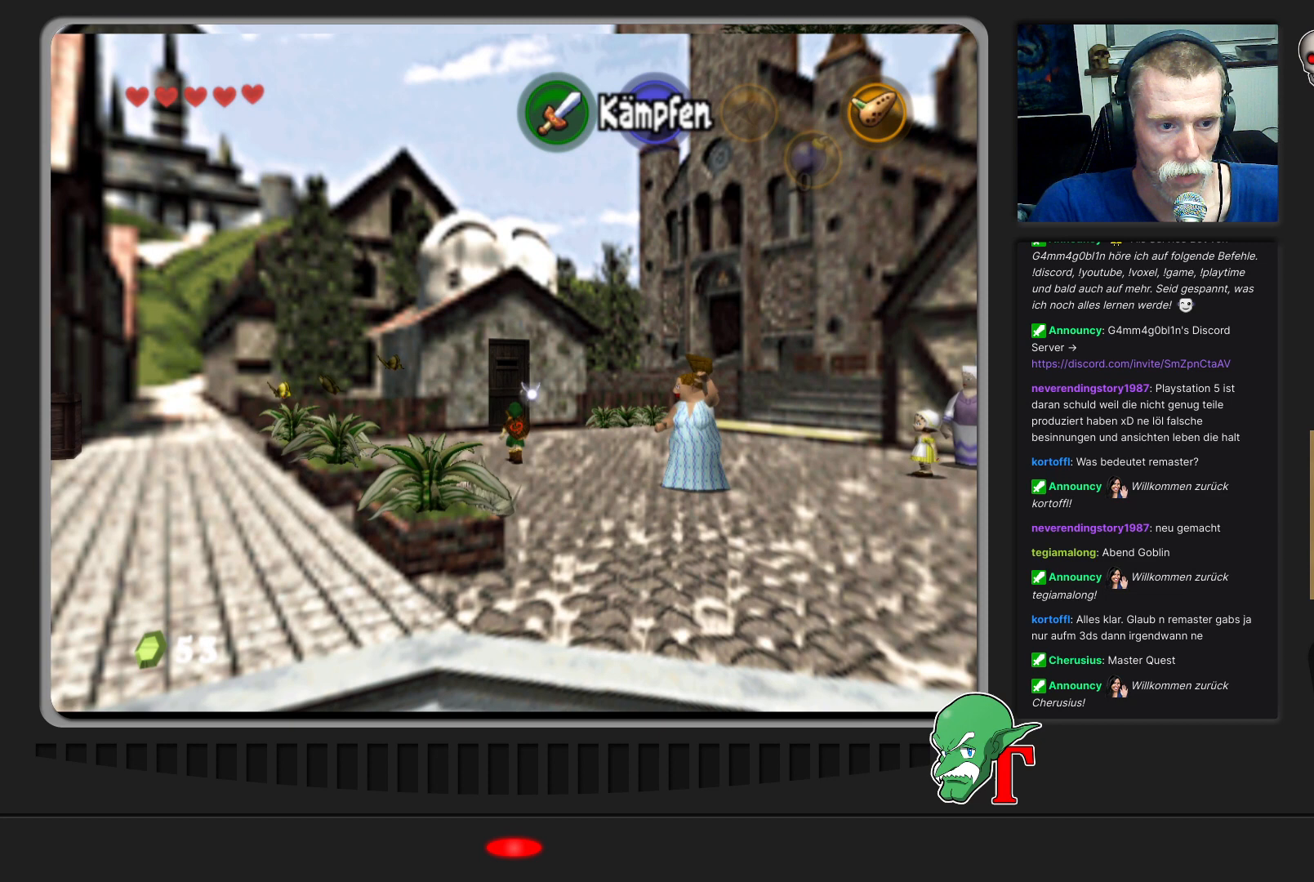
{"buttons": [], "left_stick": "up", "events": [[167, "A", "up"]]}
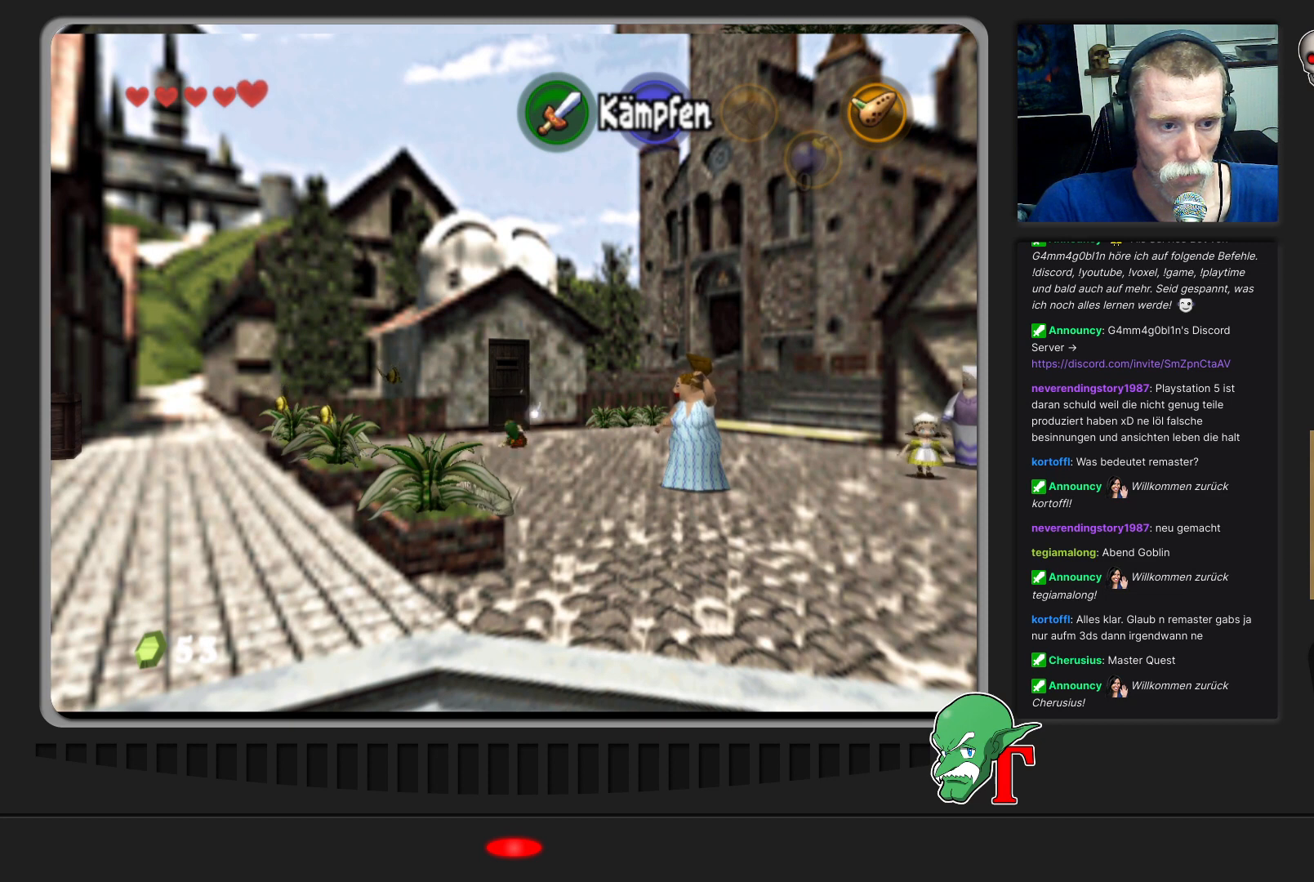
{"buttons": [], "left_stick": "up", "events": []}
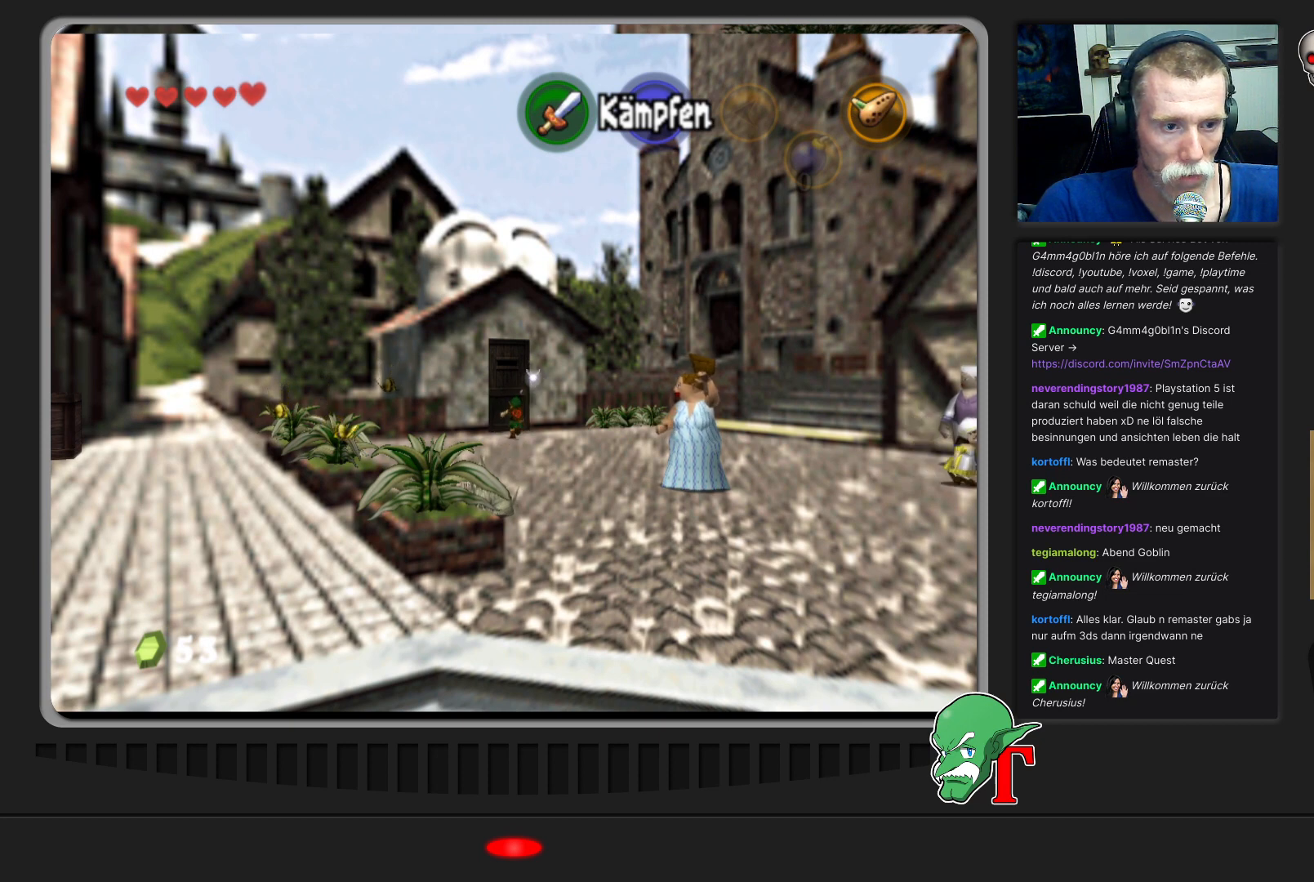
{"buttons": [], "left_stick": "up-left", "events": [[300, "A", "down"], [333, "left_stick", "up-left"], [500, "A", "up"]]}
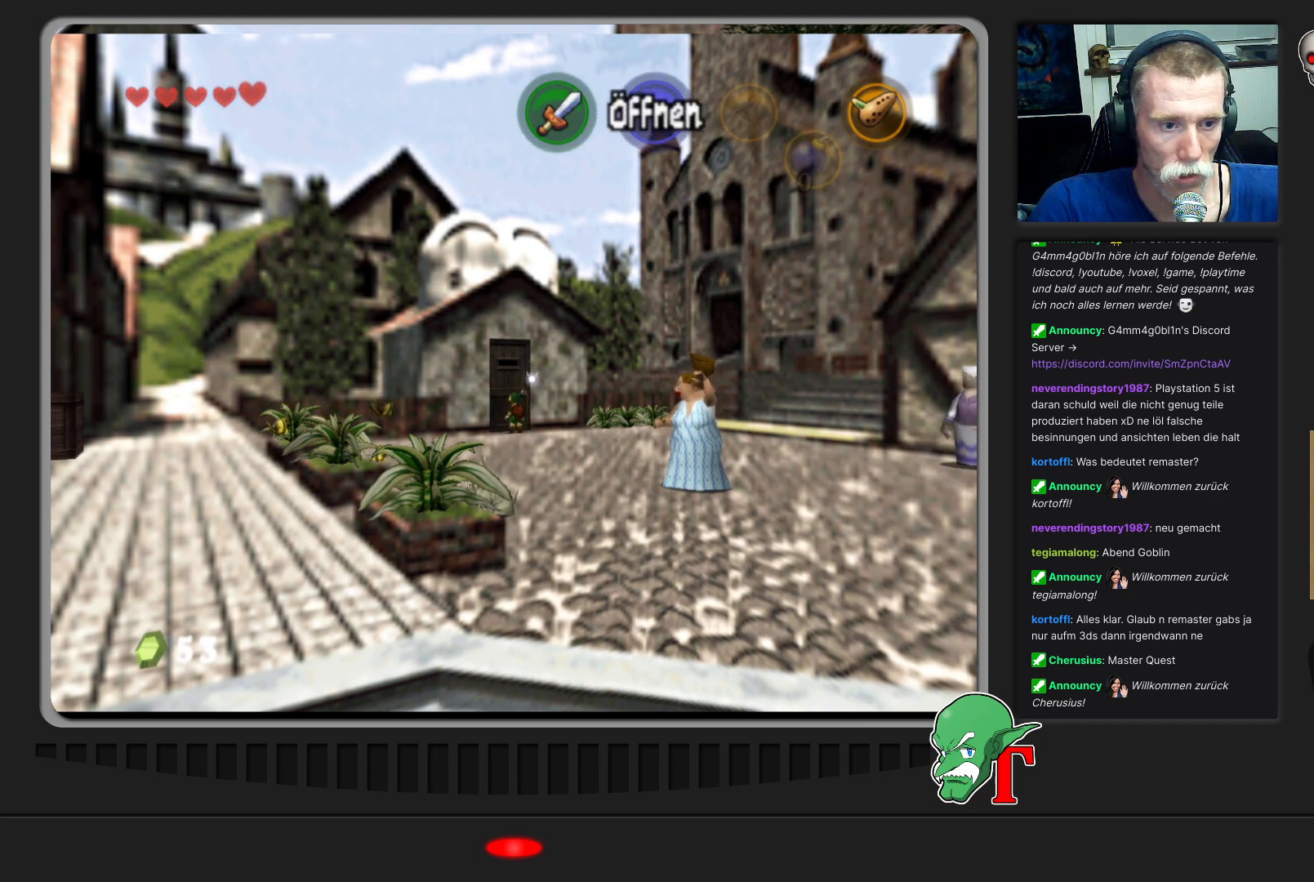
{"buttons": [], "left_stick": "up-left", "events": []}
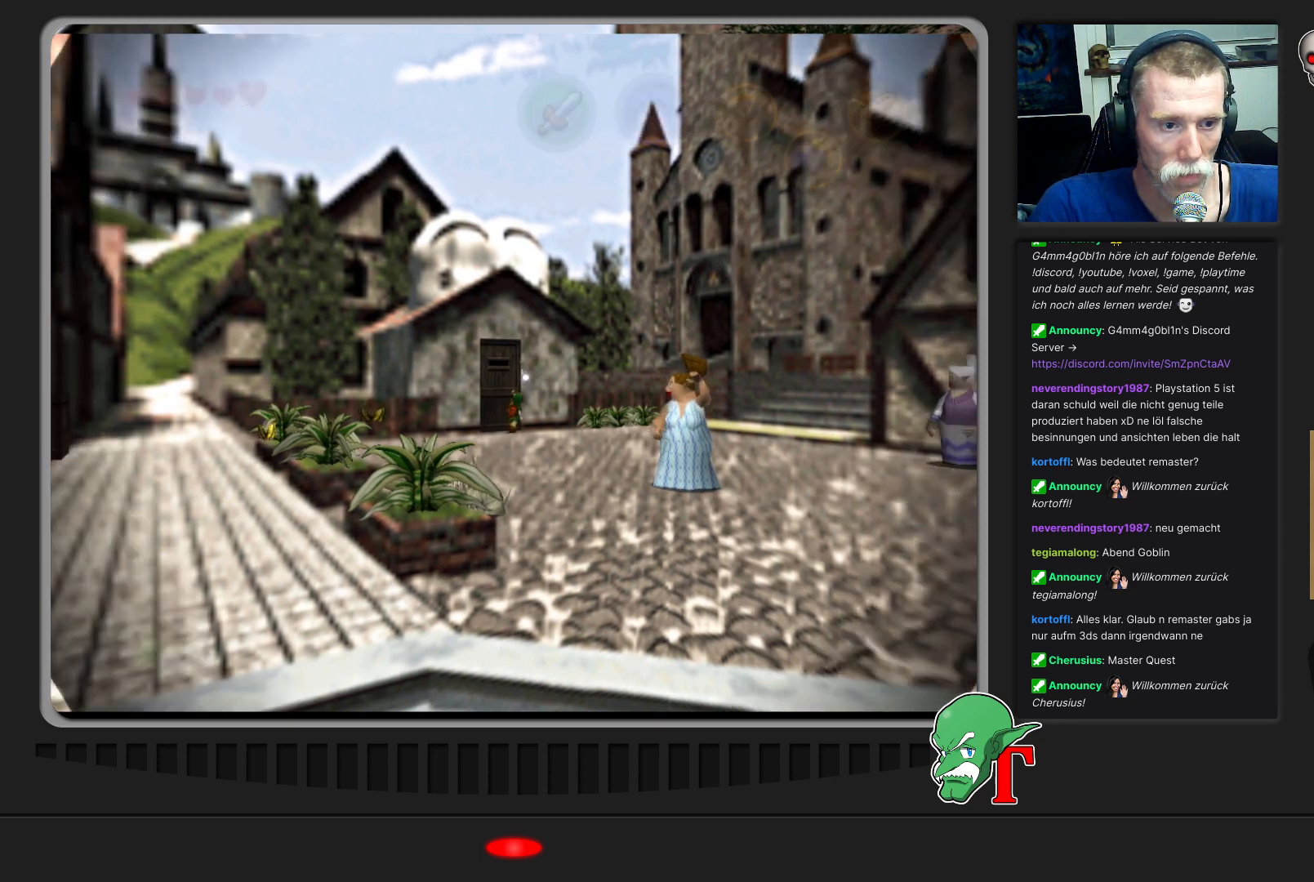
{"buttons": [], "left_stick": "center", "events": [[100, "left_stick", "left"], [300, "left_stick", "center"]]}
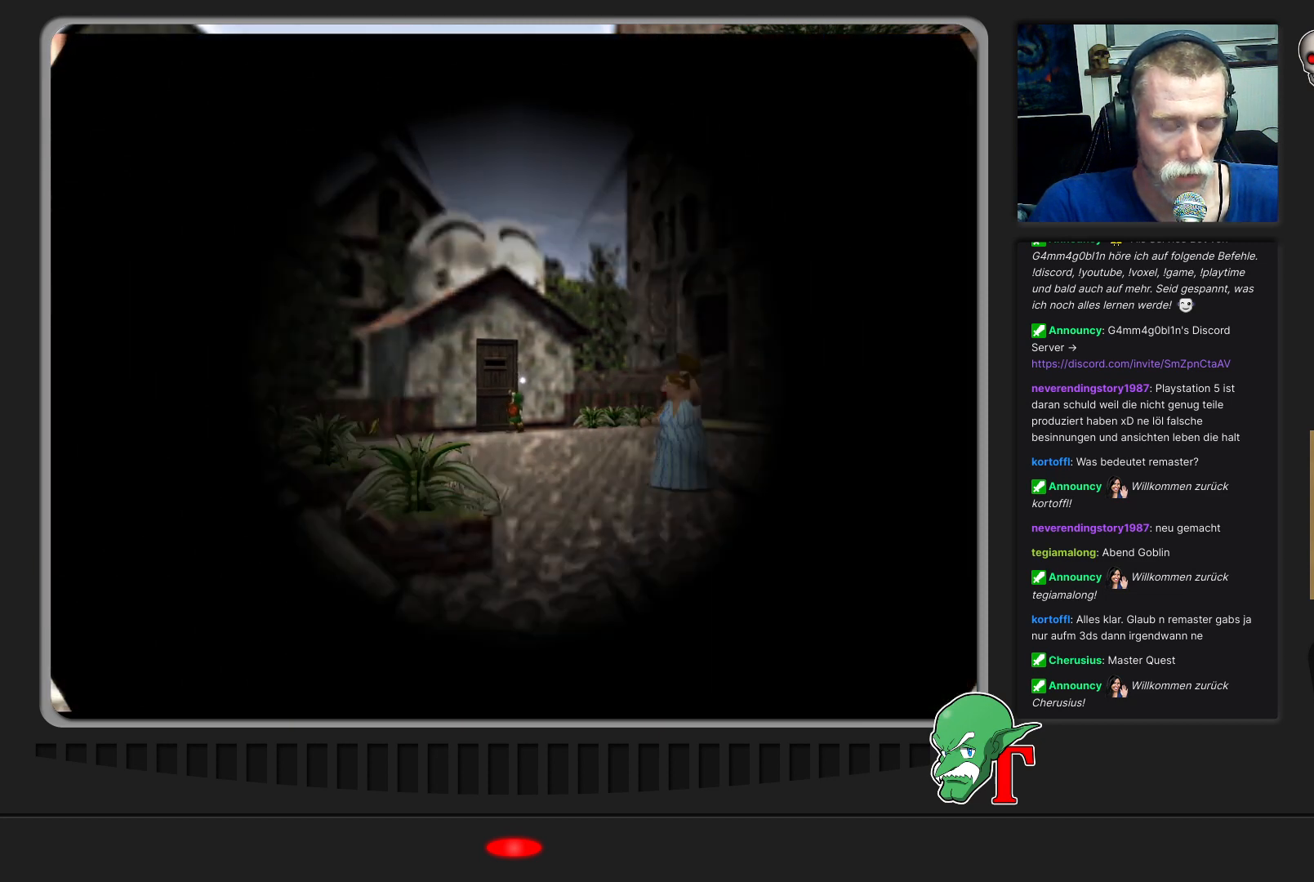
{"buttons": [], "left_stick": "center", "events": [[67, "left_stick", "right"], [300, "left_stick", "center"]]}
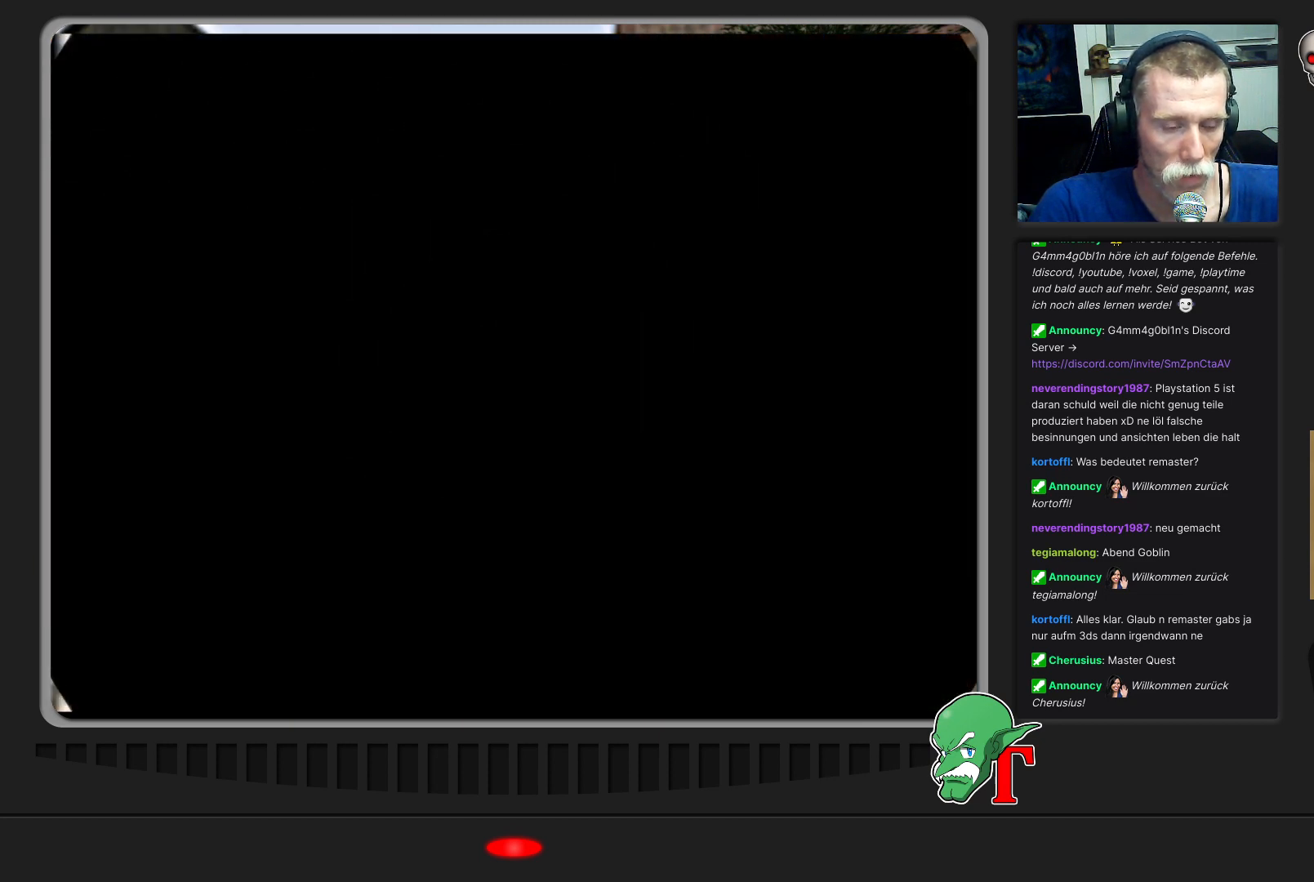
{"buttons": [], "left_stick": "center", "events": []}
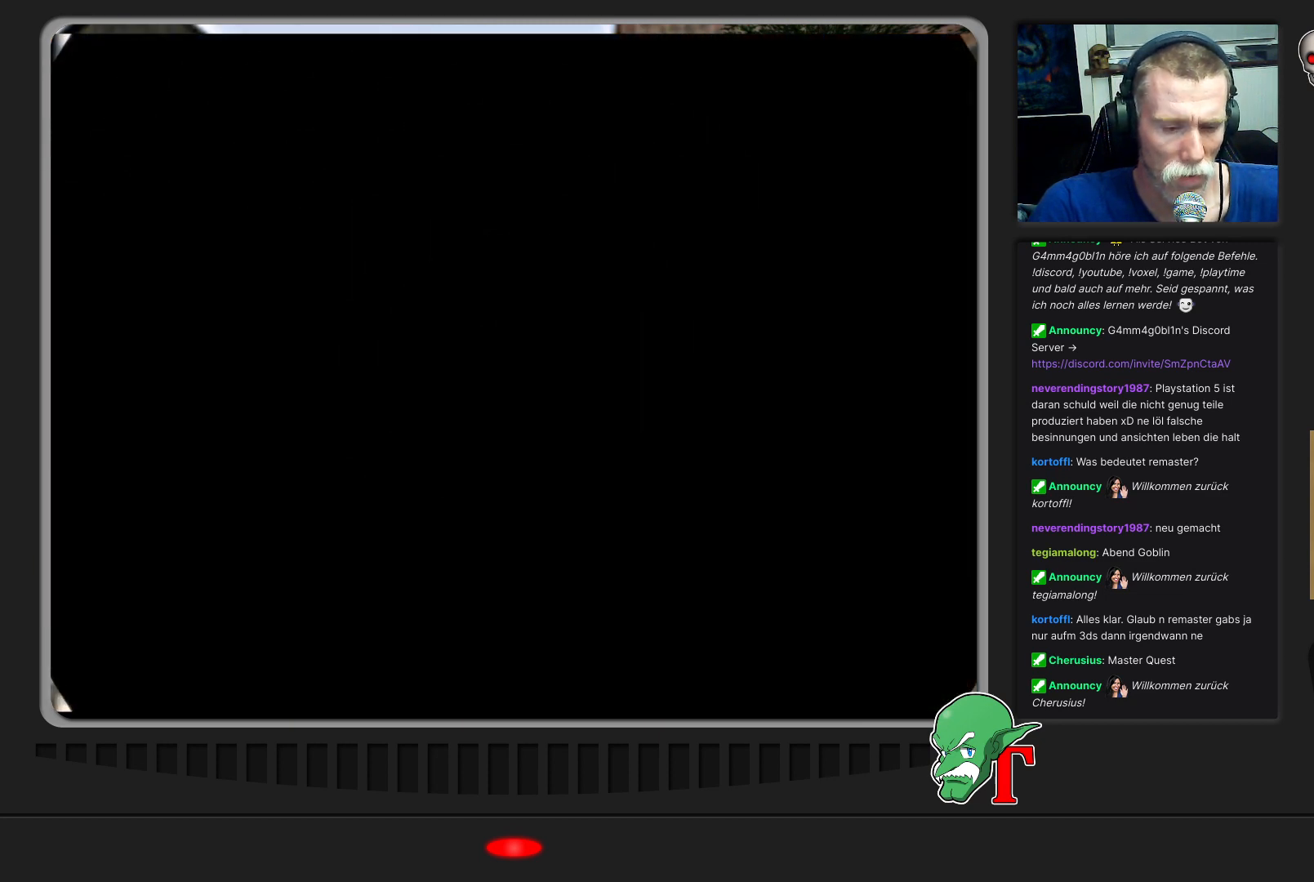
{"buttons": [], "left_stick": "center", "events": []}
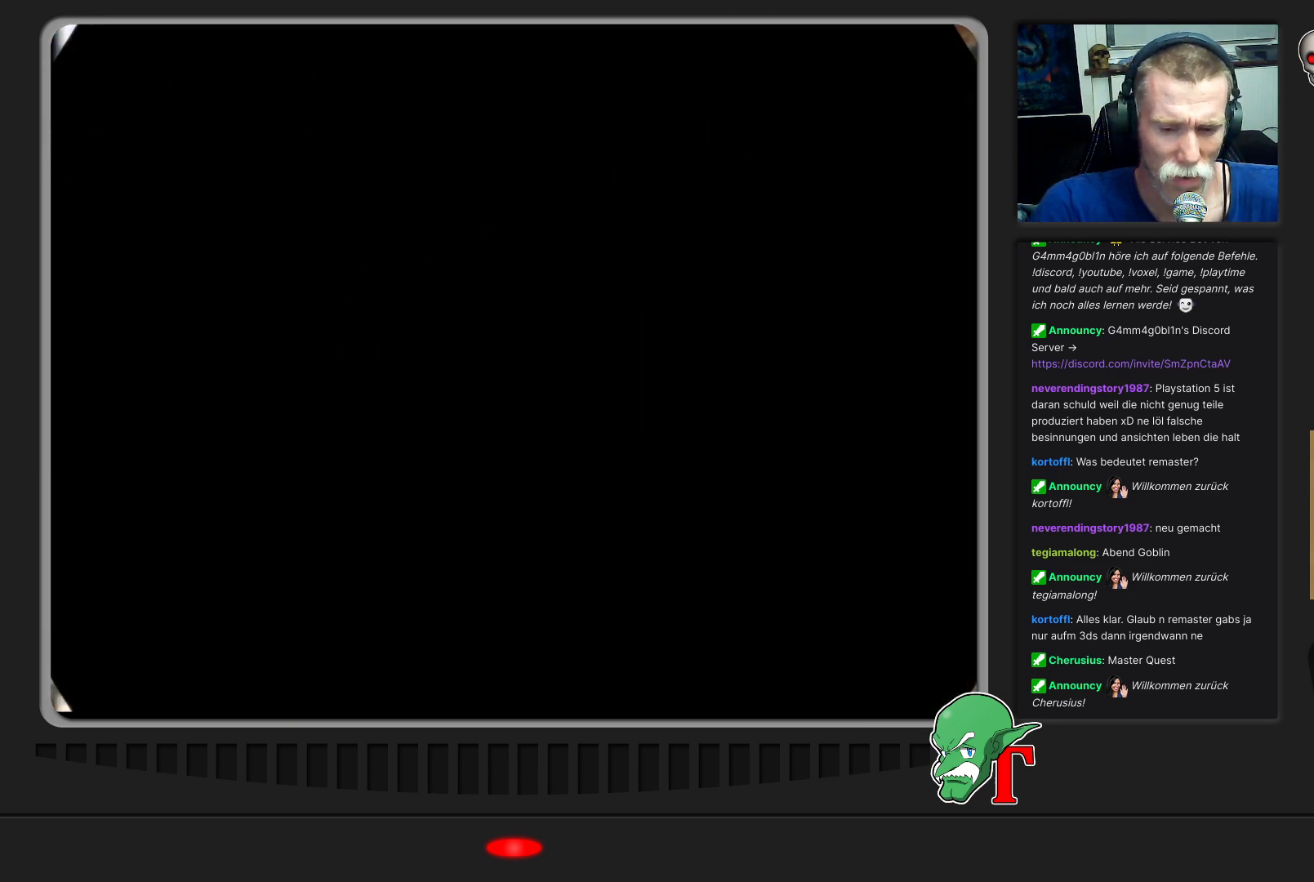
{"buttons": [], "left_stick": "center", "events": []}
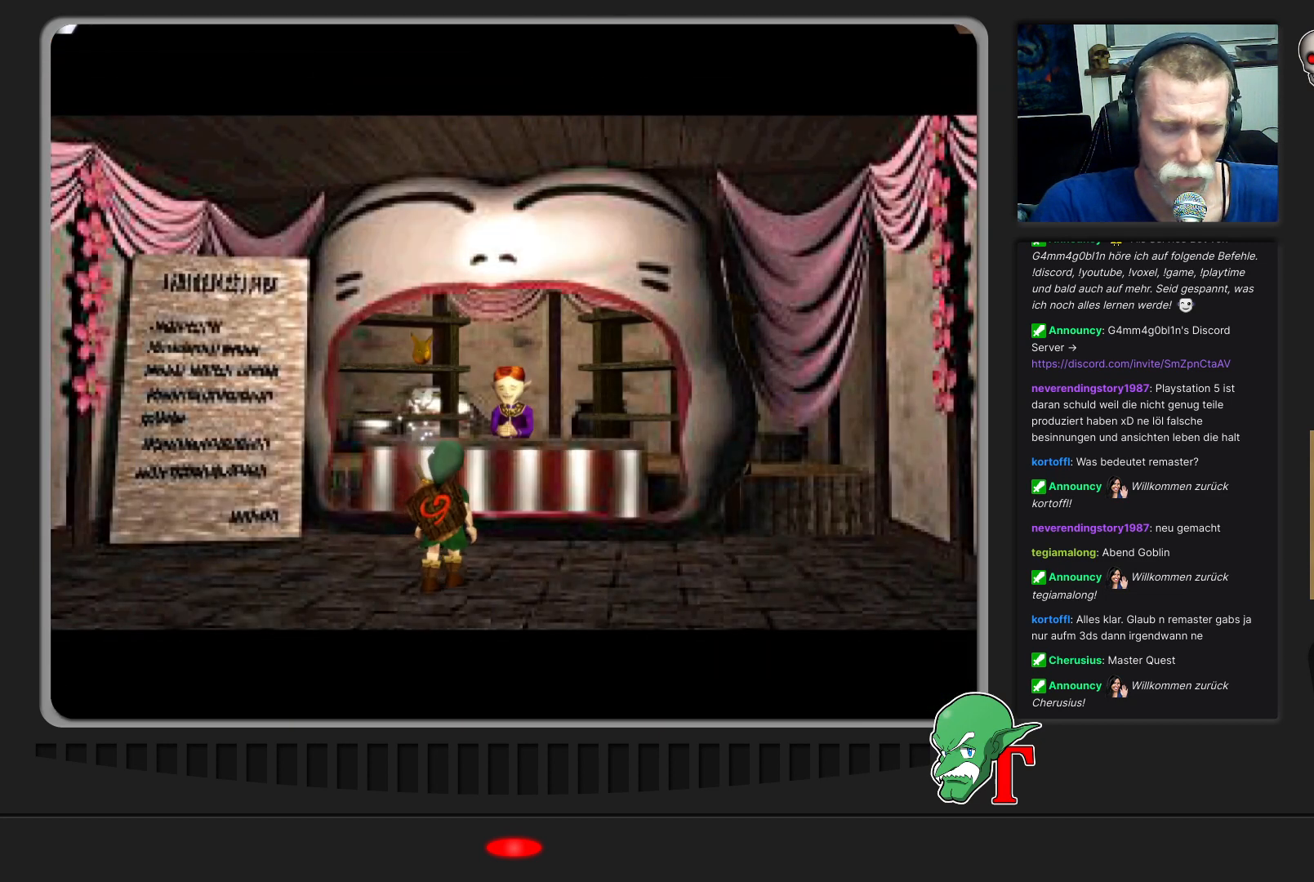
{"buttons": [], "left_stick": "up", "events": [[267, "left_stick", "up"]]}
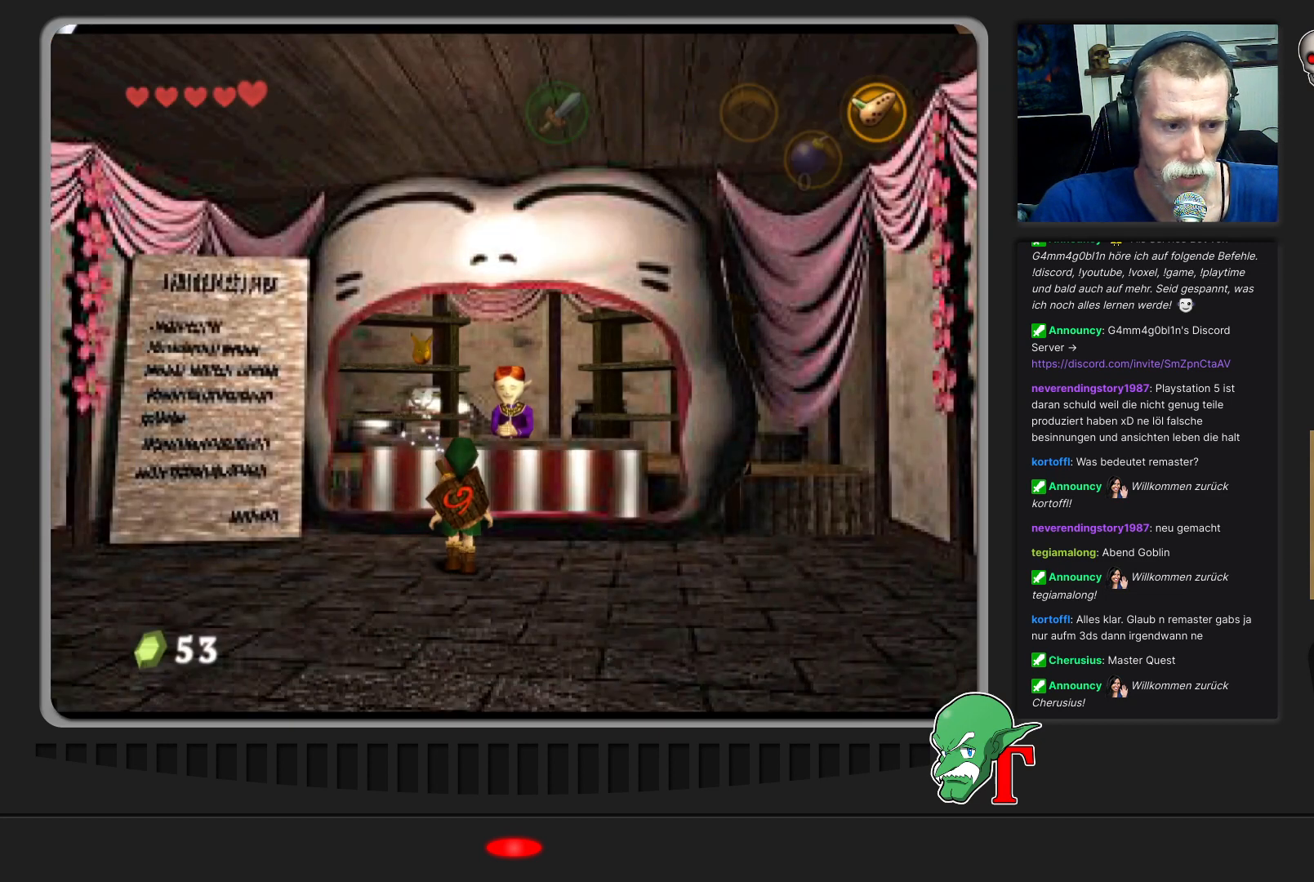
{"buttons": [], "left_stick": "up-right", "events": [[300, "left_stick", "up-right"]]}